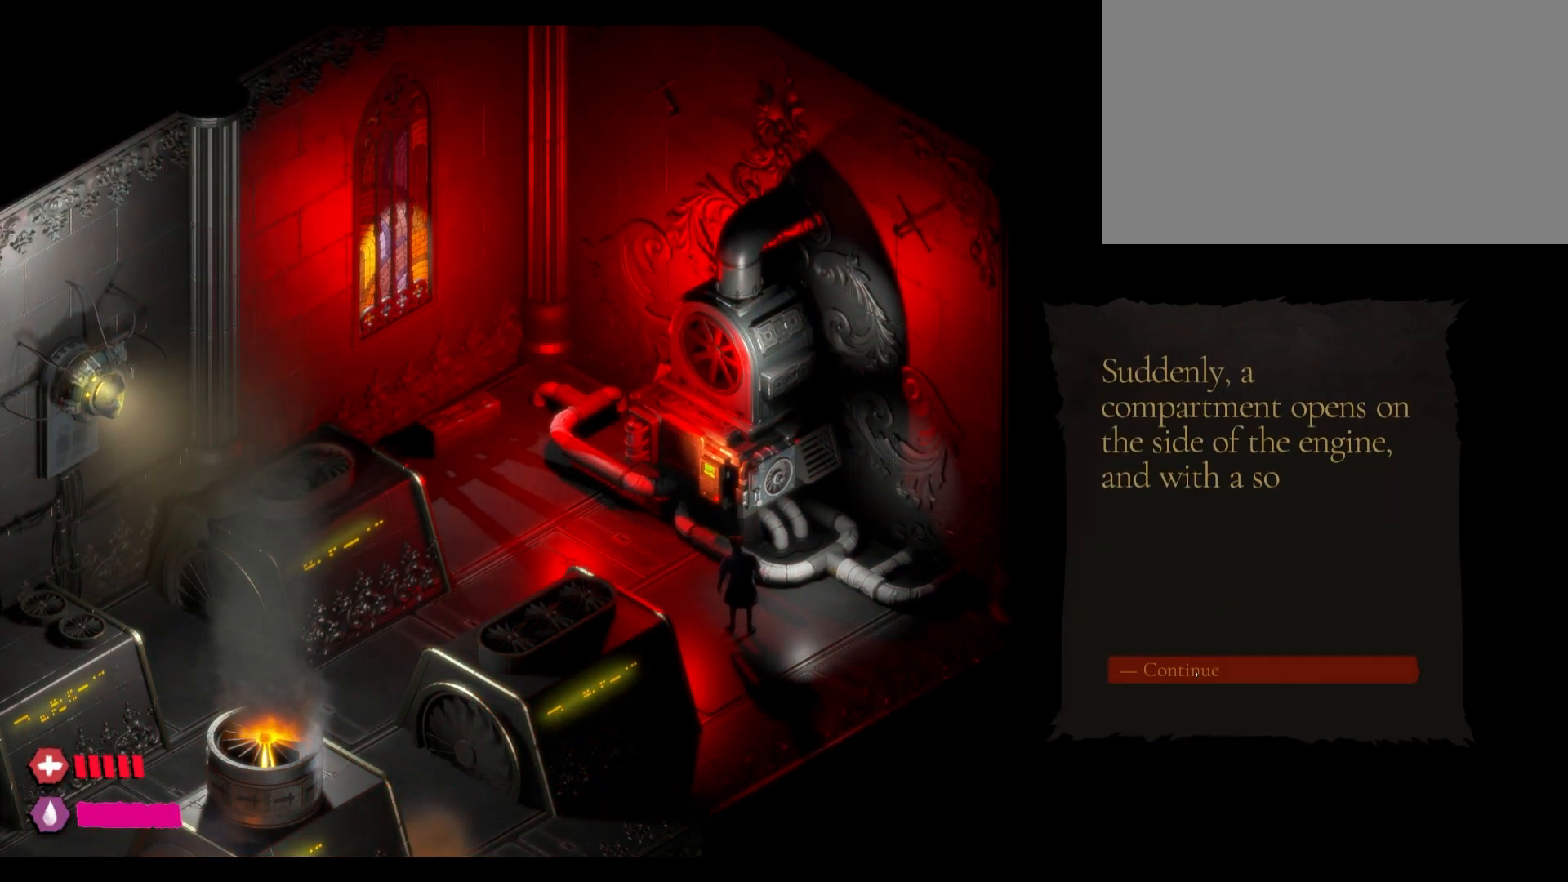
Gameplay with keyboard and mouse; each line is a JSON object with the keys and mouse buttons held at the frame after it. "events" lists presses ("down") and releases ("up") of "1", "2", "3", "4", "5", "a", "alt", "c", "caps_lock", "ctrl", "d", "e", "f", "g", "q", "r", "s", "shift", "t", "tab", "v", "w", "x", "z", "mouse_left", "mouse_wheel" and "mouse_right" between this image and that frame as [ms after this image, input, new state], when the widget could be followed in between. "mouse_left", "mouse_wheel", "mouse_right" = the "left", "wheel", "right" buttons of the "mouse" list. No other keys are recorded. "wheel" means that the mouse wheel is clicked or scrolled. "mouse_move" is the direction in which the mouse moves at that frame (one of eight, or "still"), when it could be read.
{"keys": [], "mouse": [], "mouse_move": "still", "events": []}
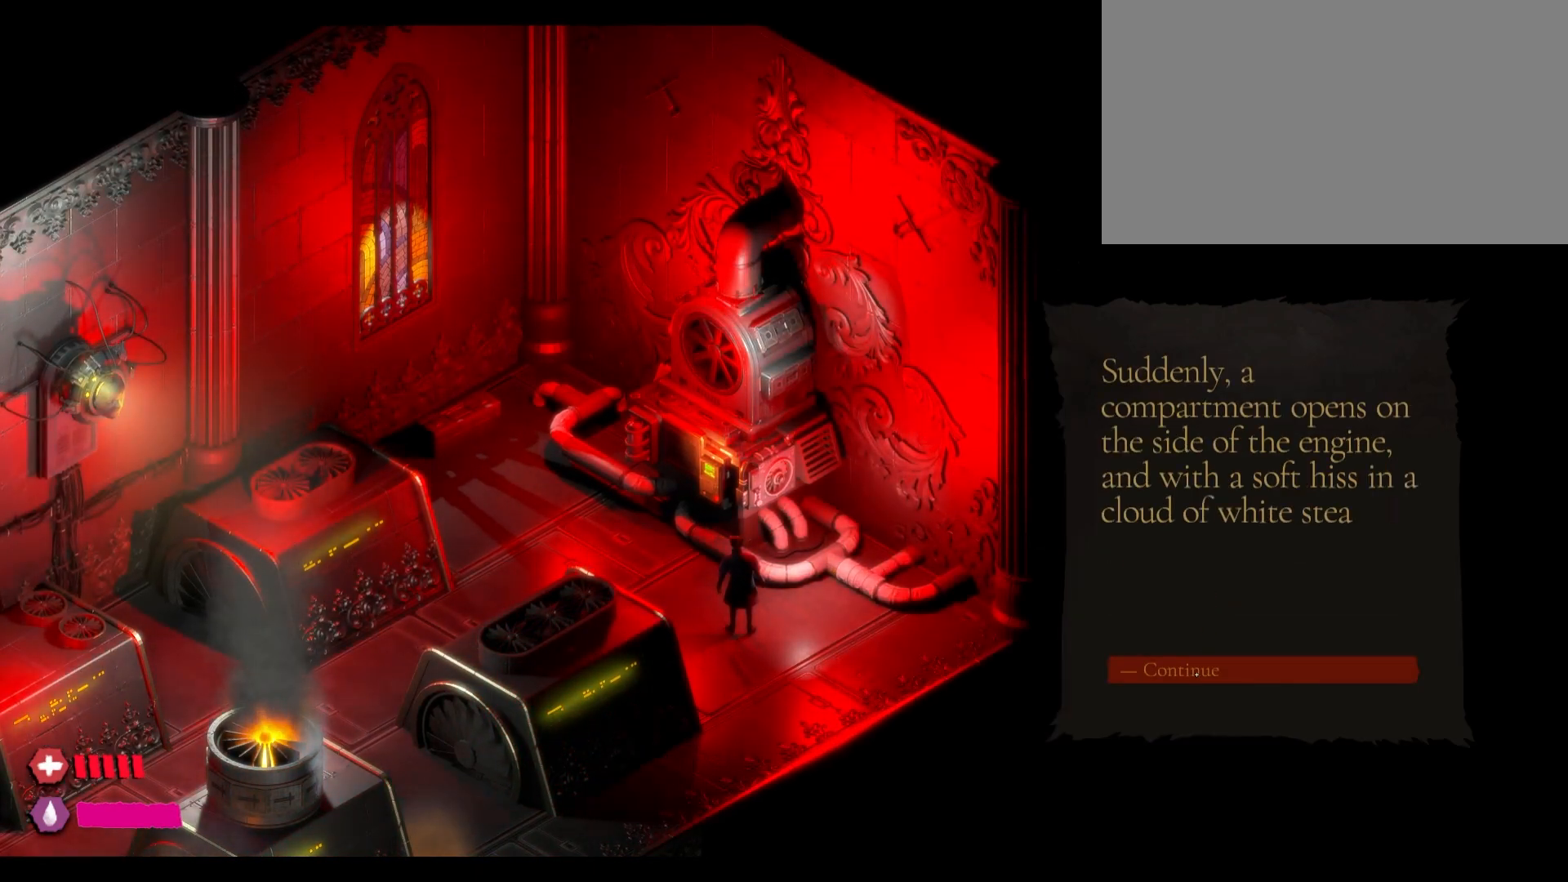
{"keys": [], "mouse": [], "mouse_move": "still", "events": []}
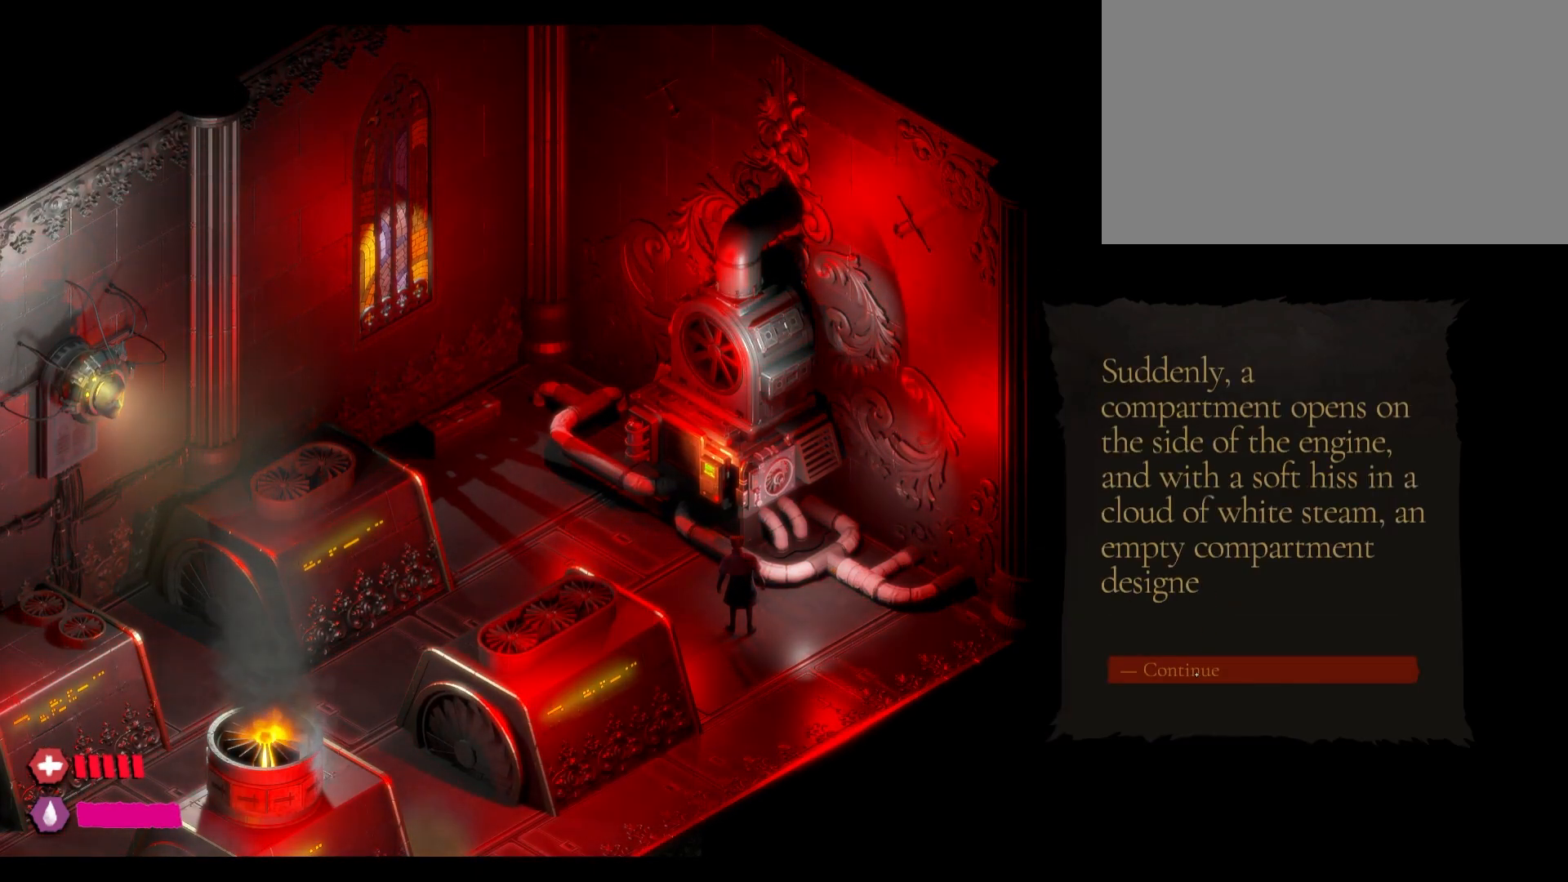
{"keys": [], "mouse": [], "mouse_move": "still", "events": []}
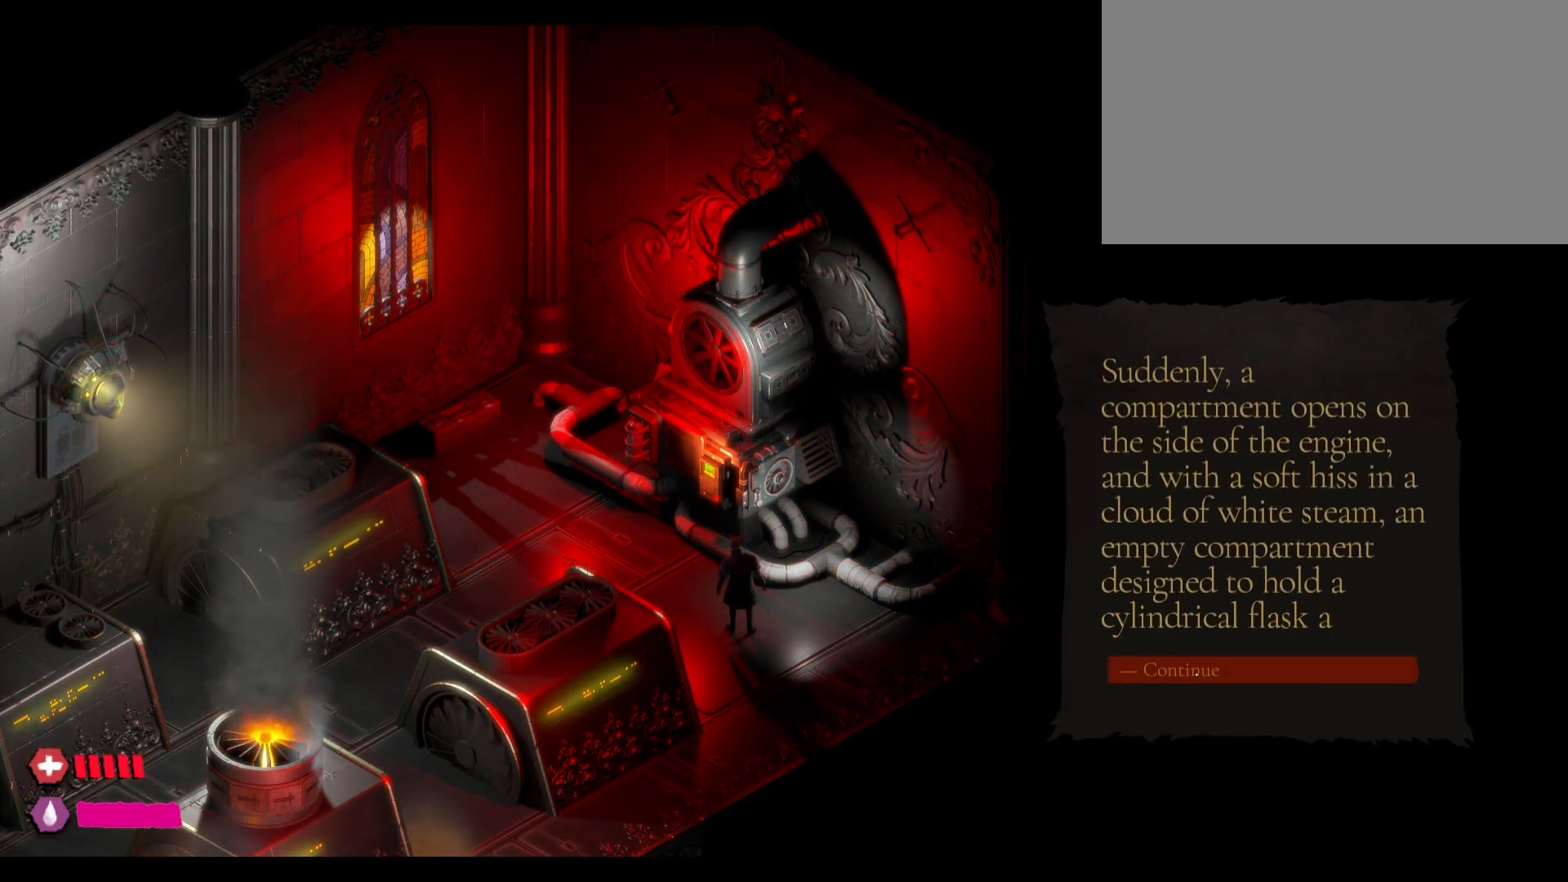
{"keys": [], "mouse": [], "mouse_move": "still", "events": []}
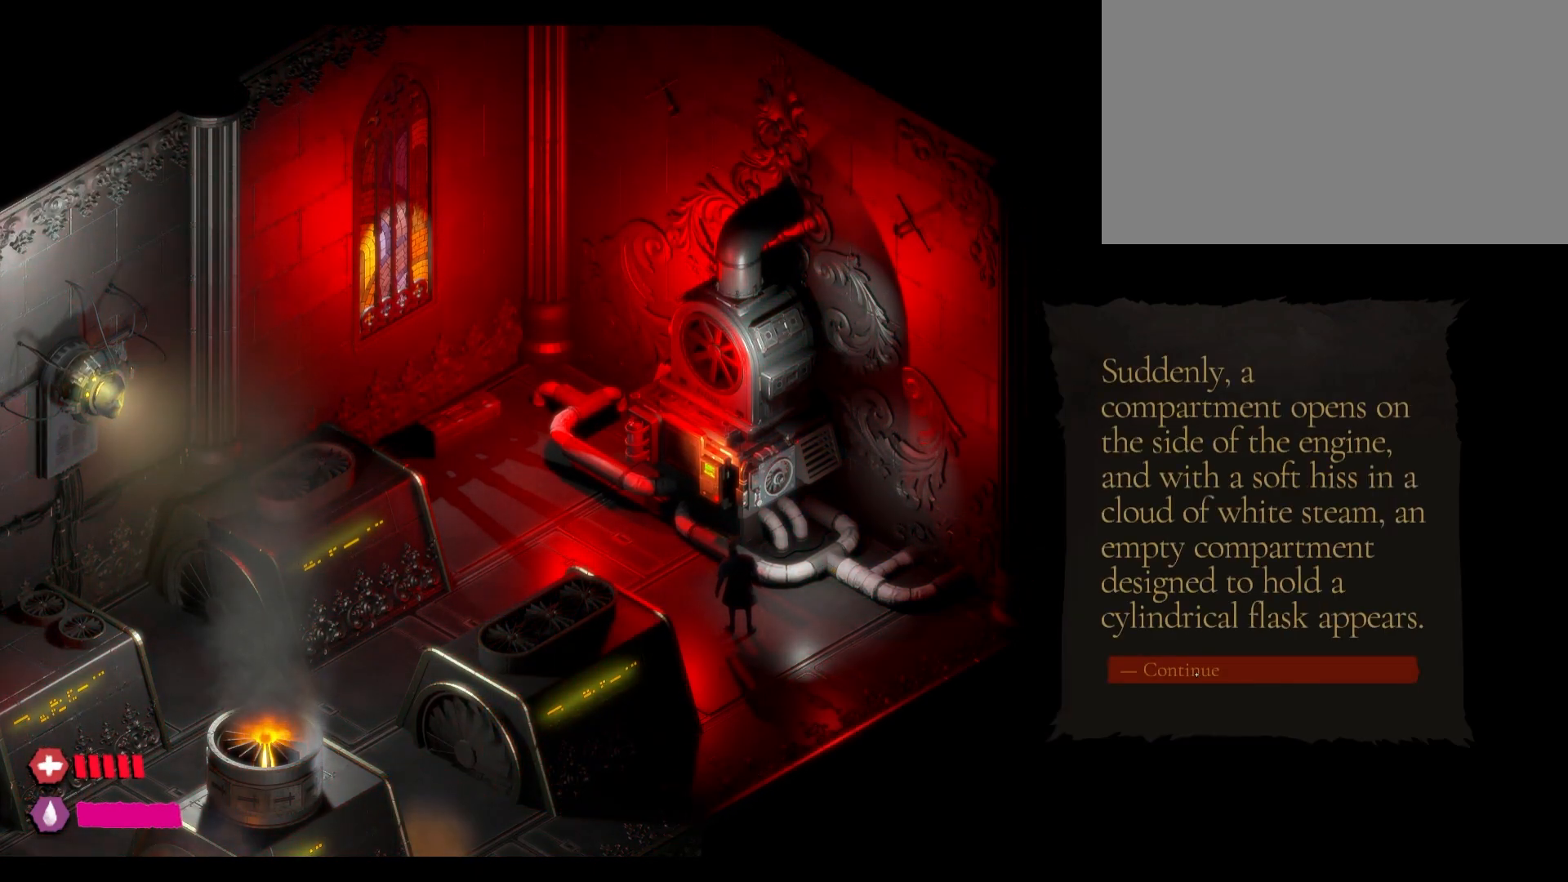
{"keys": [], "mouse": [], "mouse_move": "still", "events": [[117, "mouse_left", "down"], [467, "mouse_left", "up"]]}
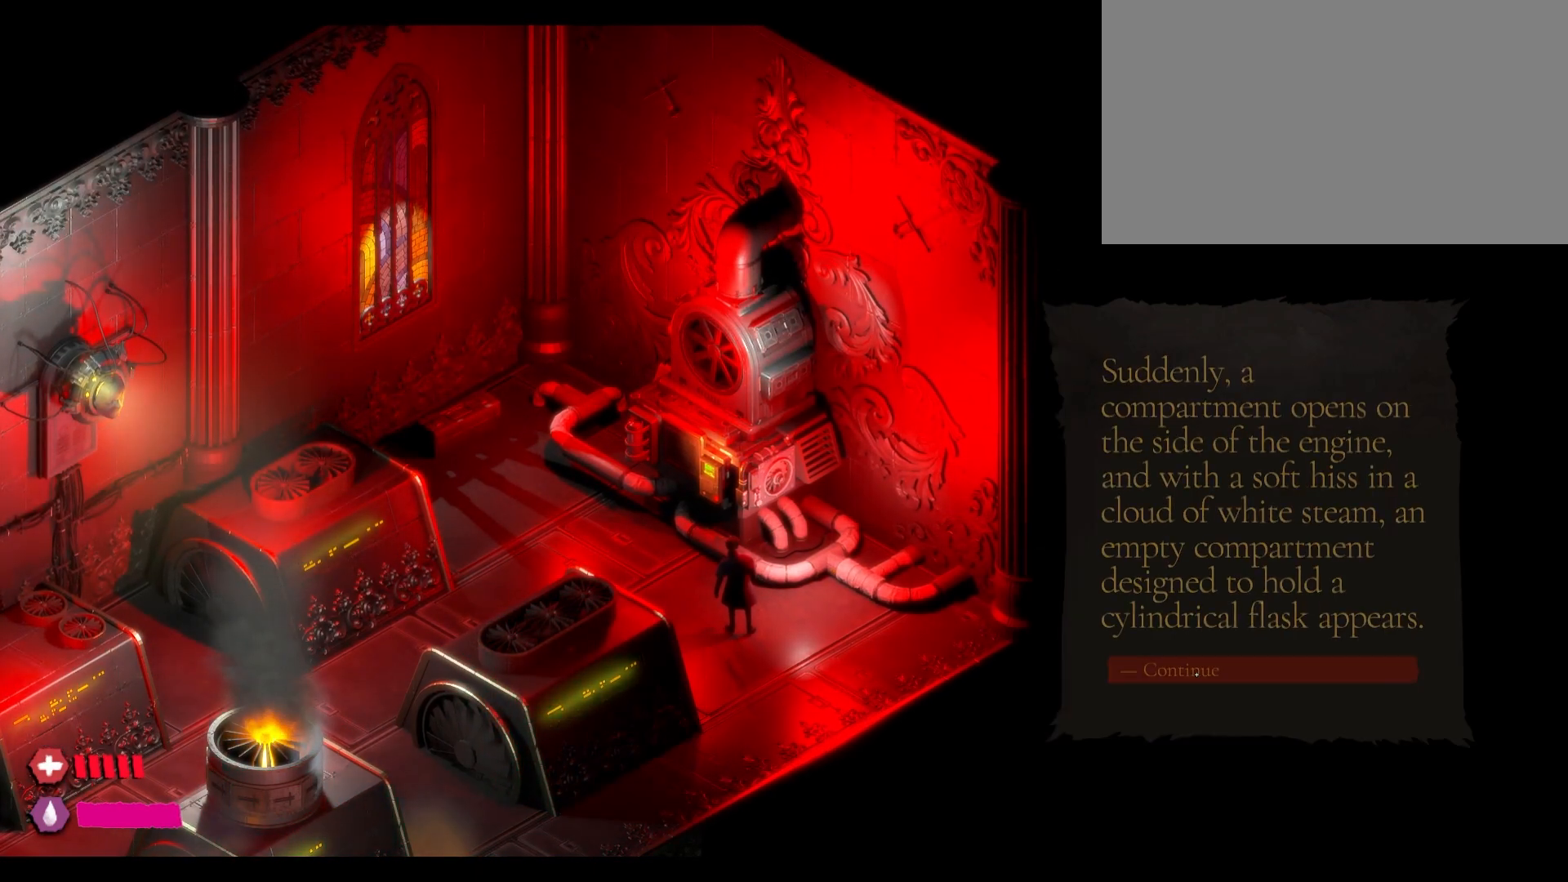
{"keys": [], "mouse": [], "mouse_move": "left", "events": []}
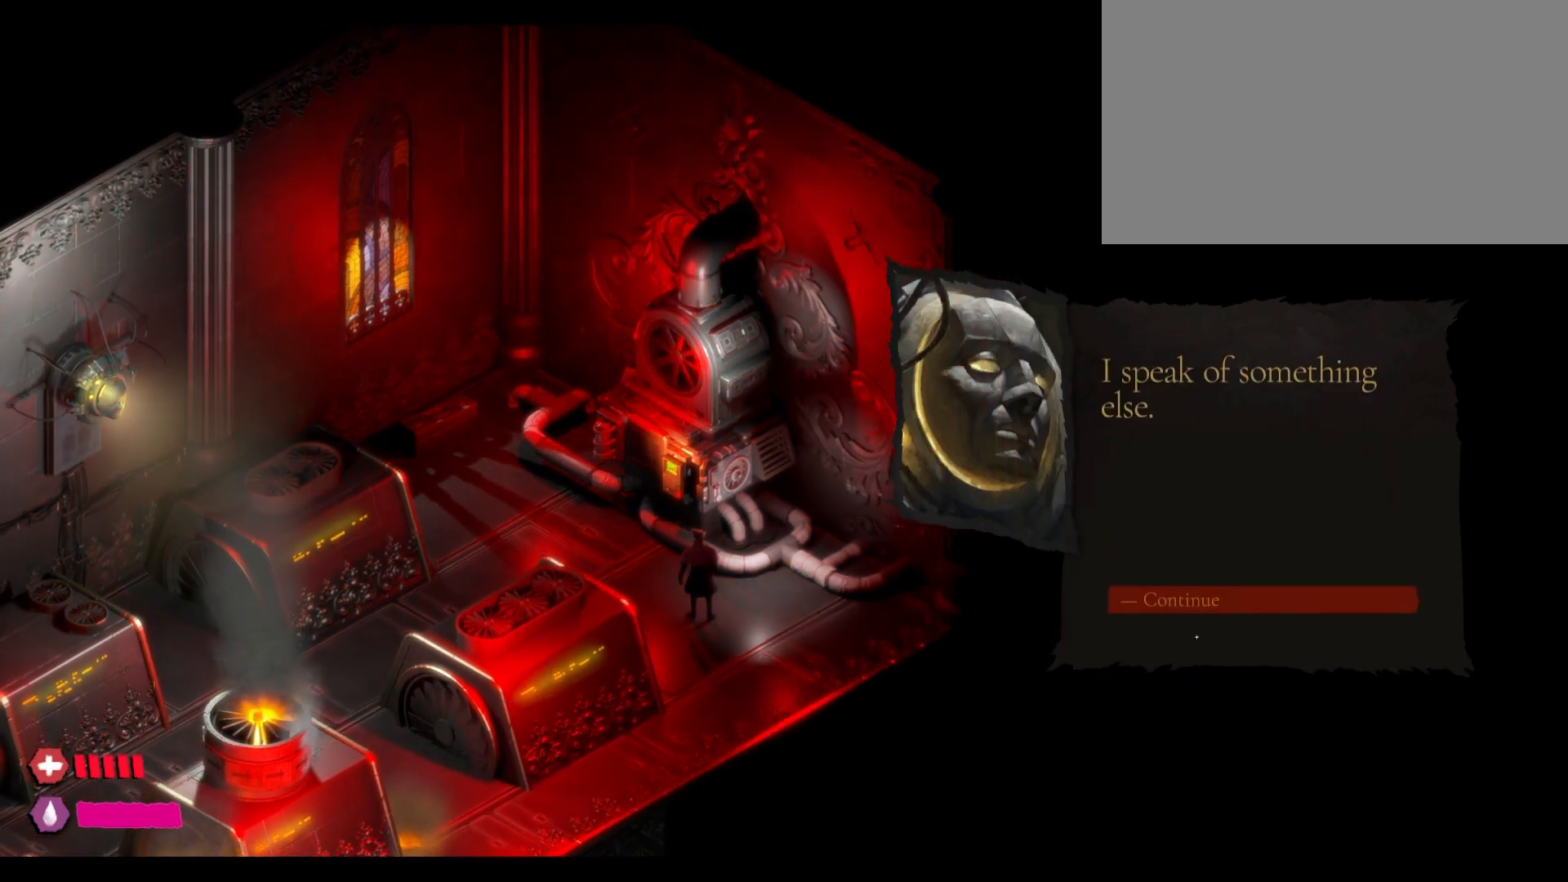
{"keys": [], "mouse": [], "mouse_move": "still", "events": []}
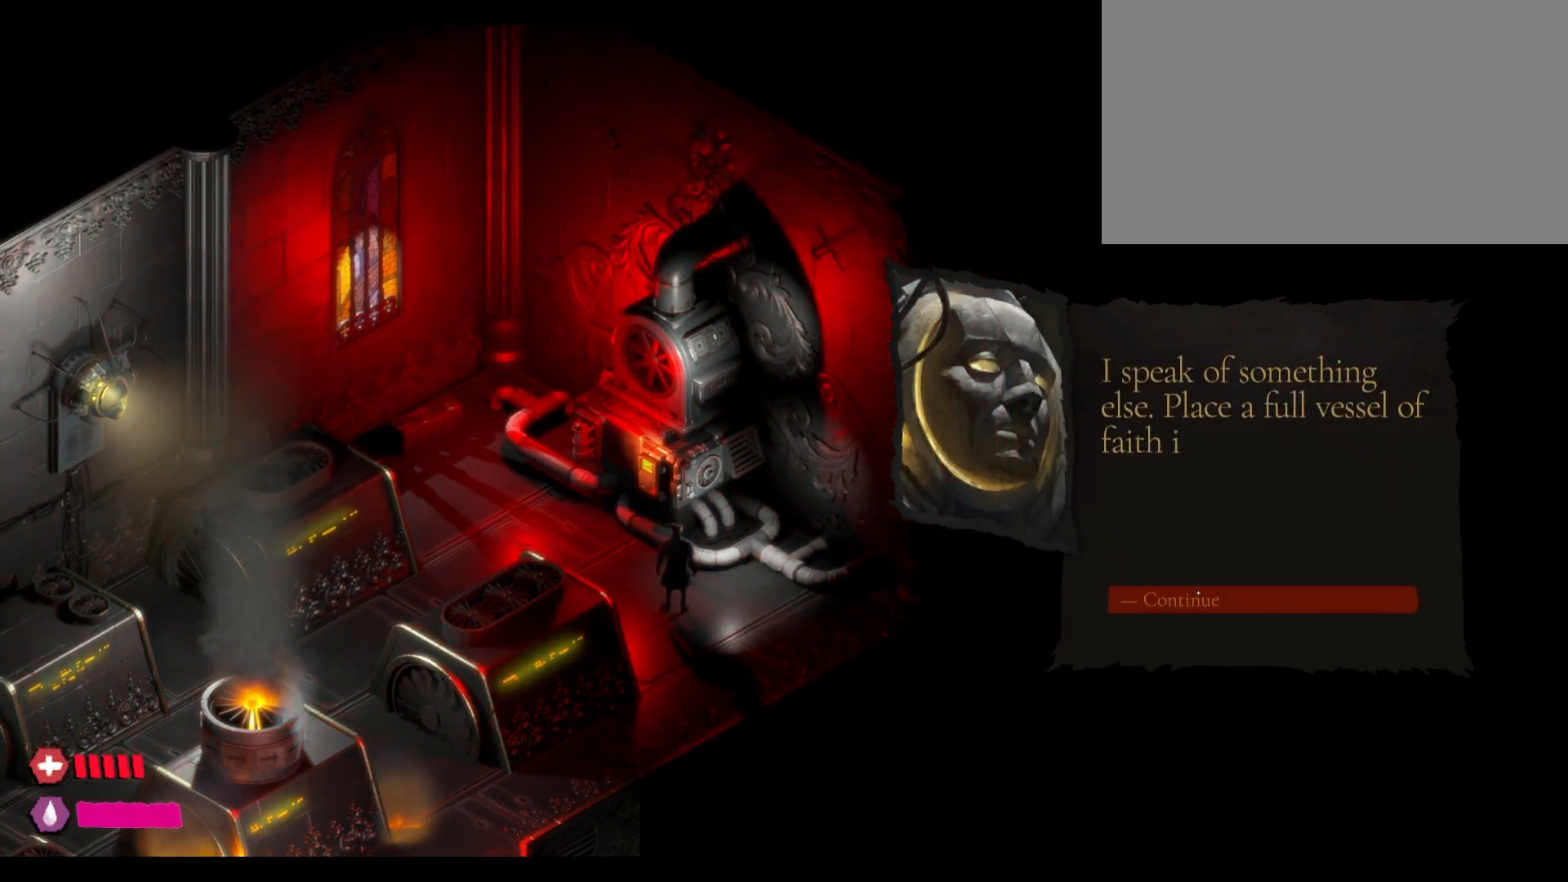
{"keys": [], "mouse": [], "mouse_move": "still", "events": []}
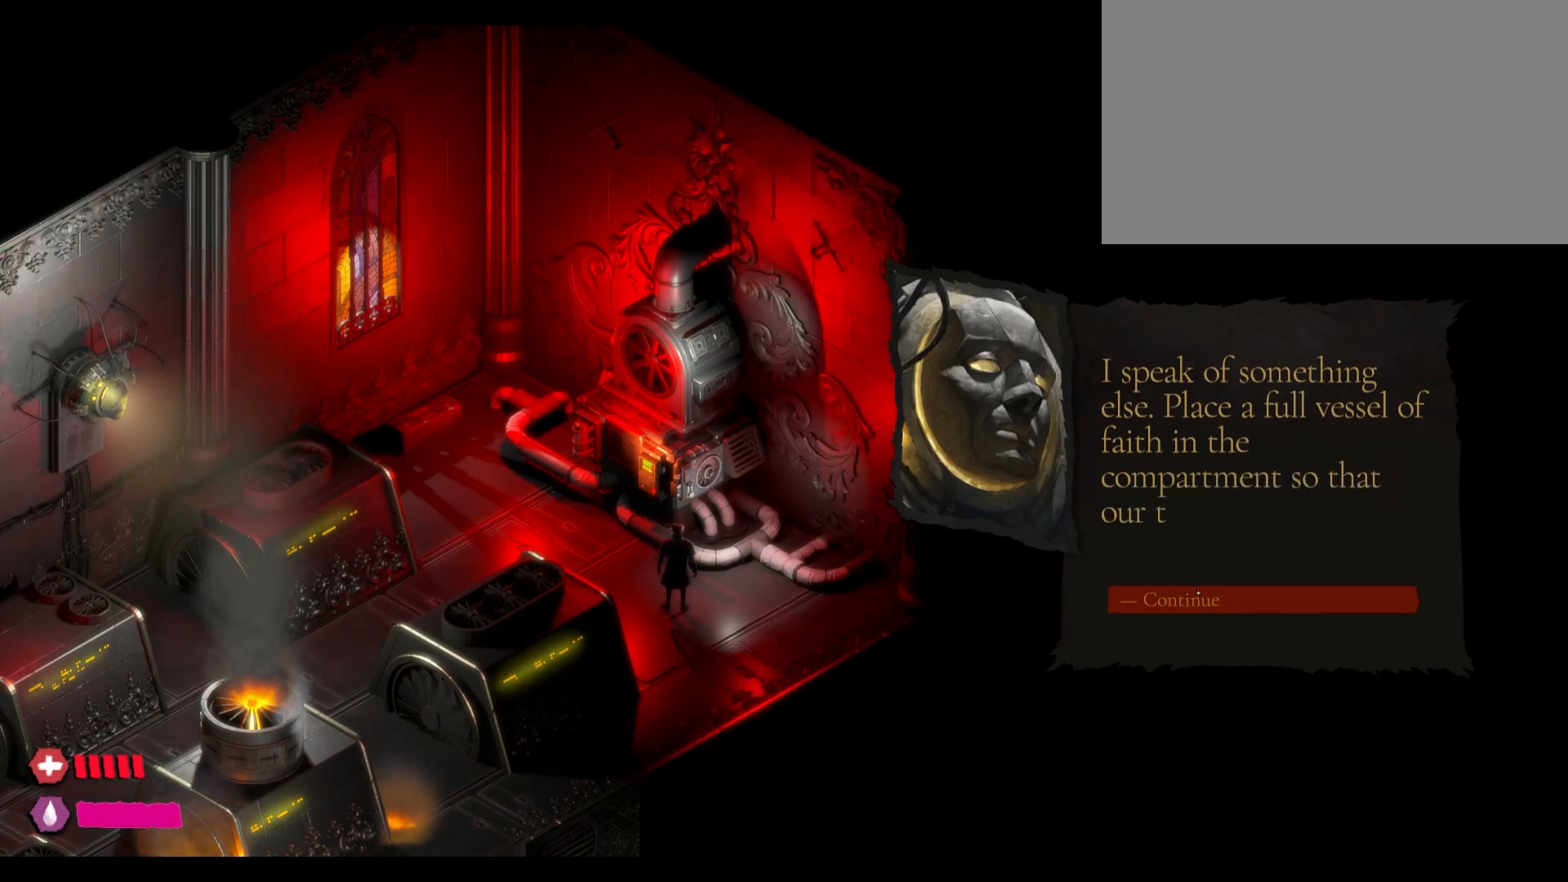
{"keys": [], "mouse": [], "mouse_move": "still", "events": []}
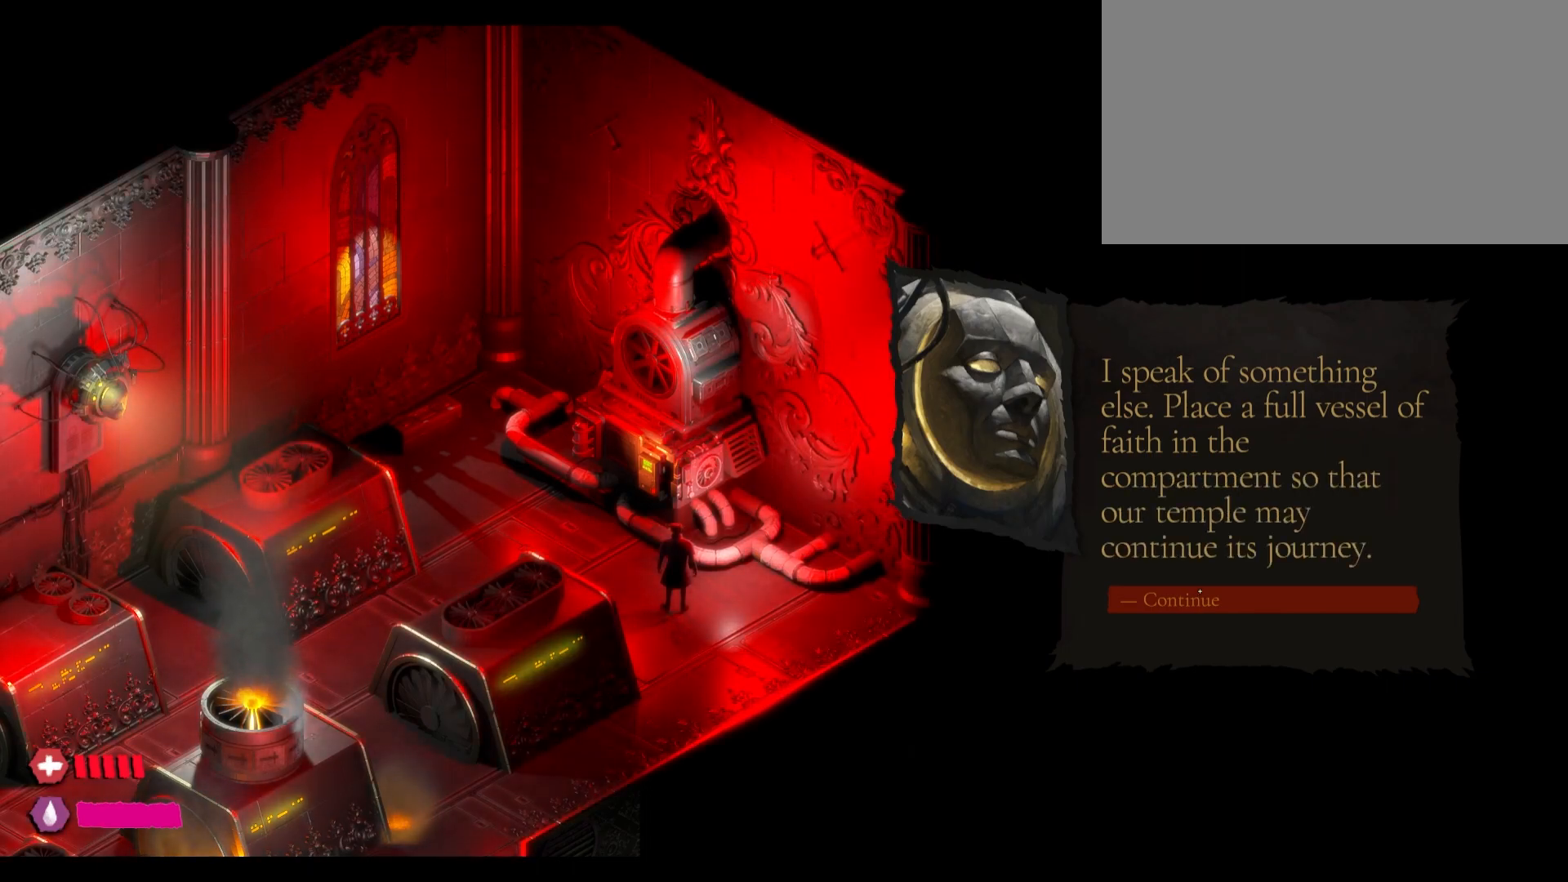
{"keys": [], "mouse": [], "mouse_move": "still", "events": []}
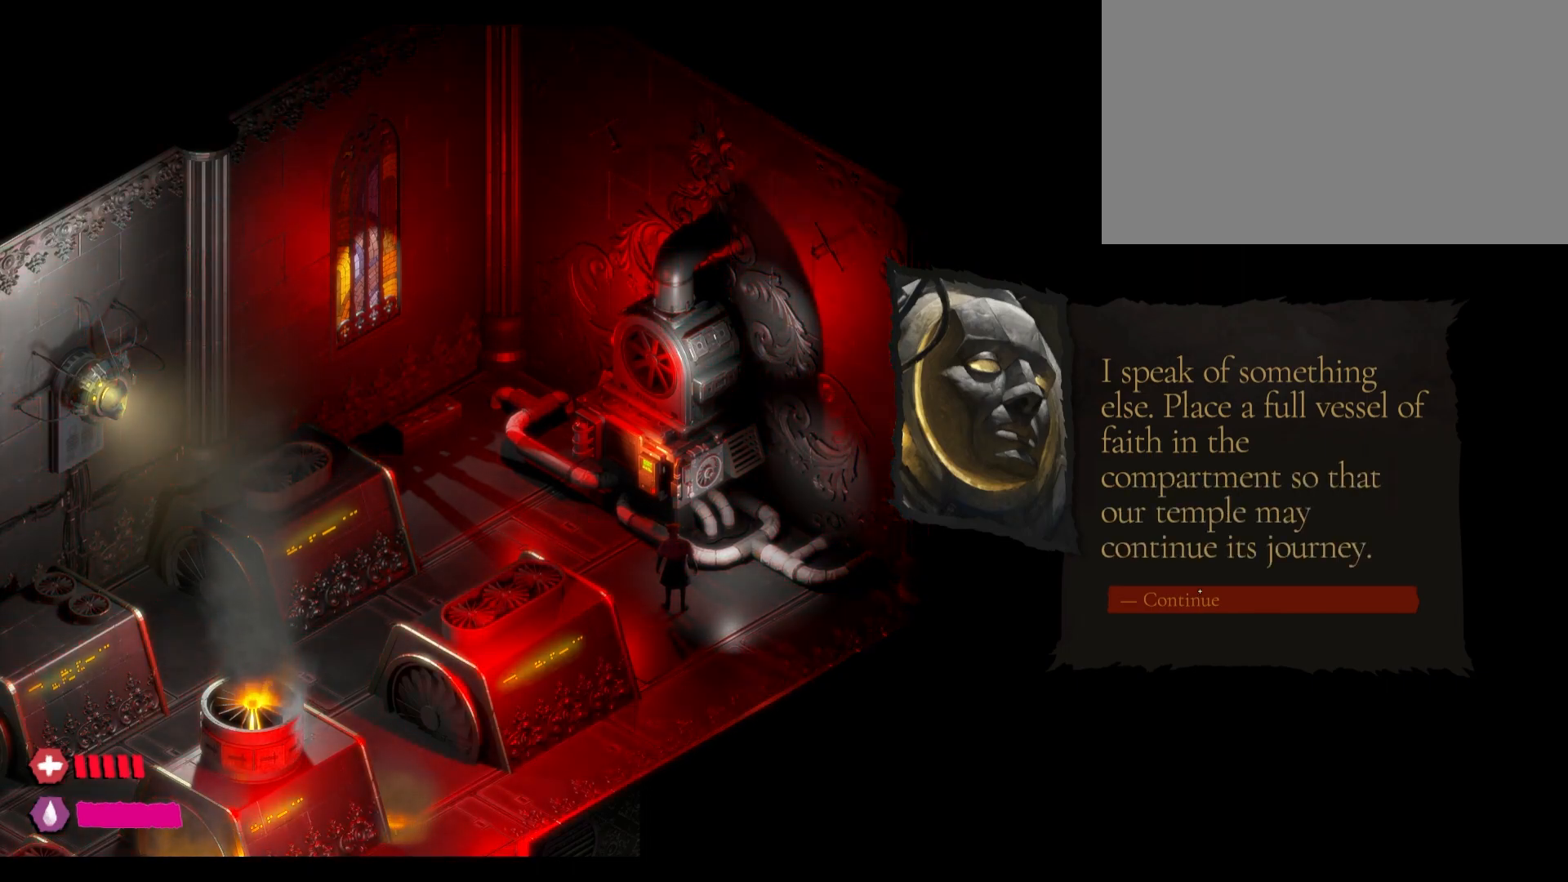
{"keys": [], "mouse": [], "mouse_move": "still", "events": []}
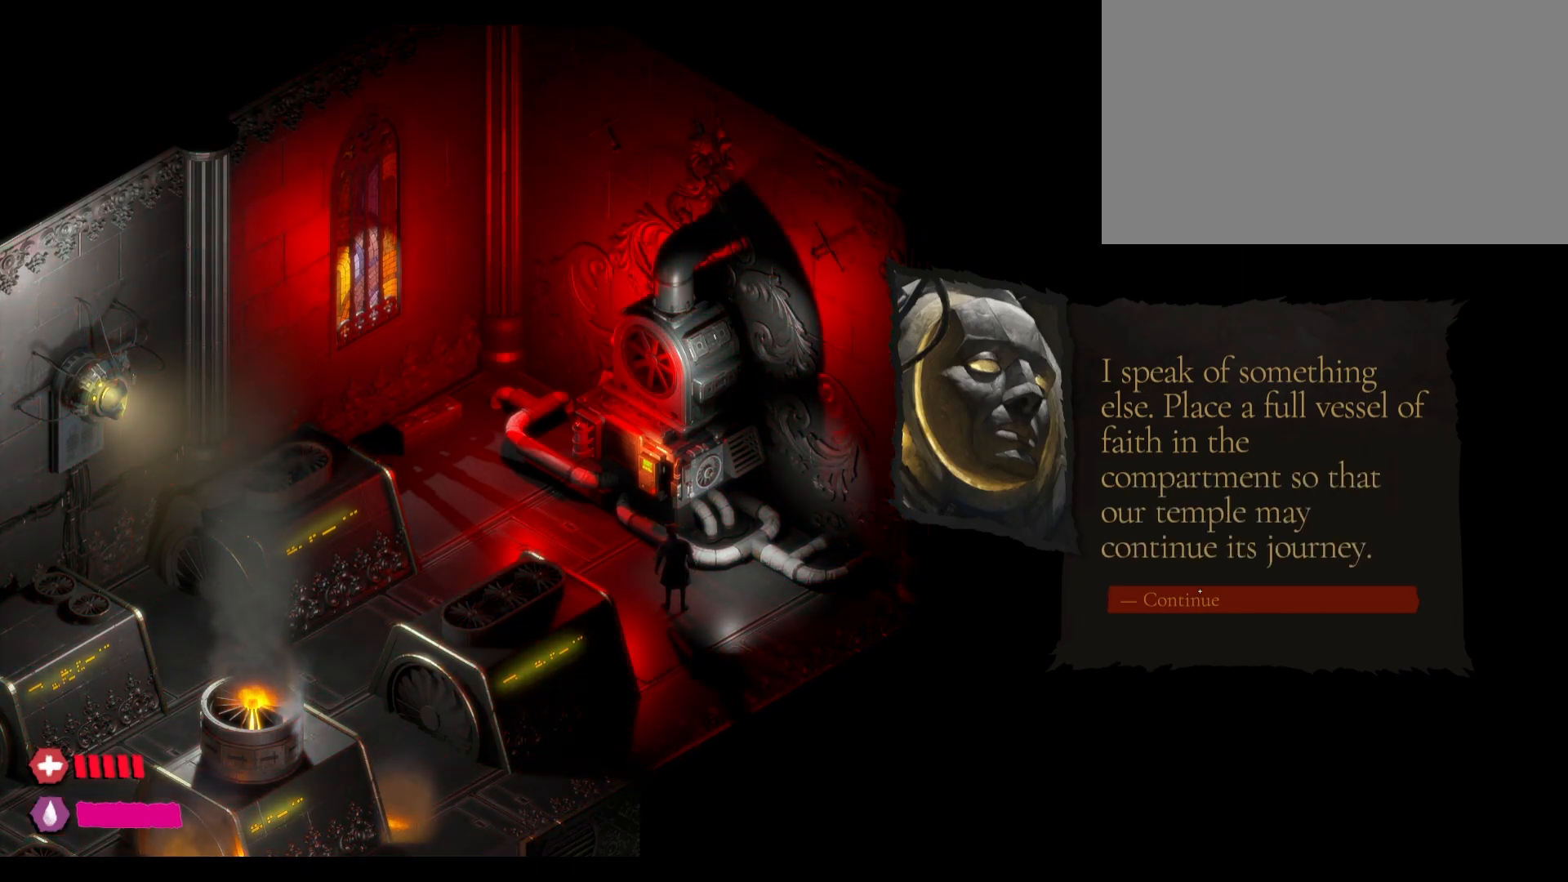
{"keys": [], "mouse": [], "mouse_move": "still", "events": []}
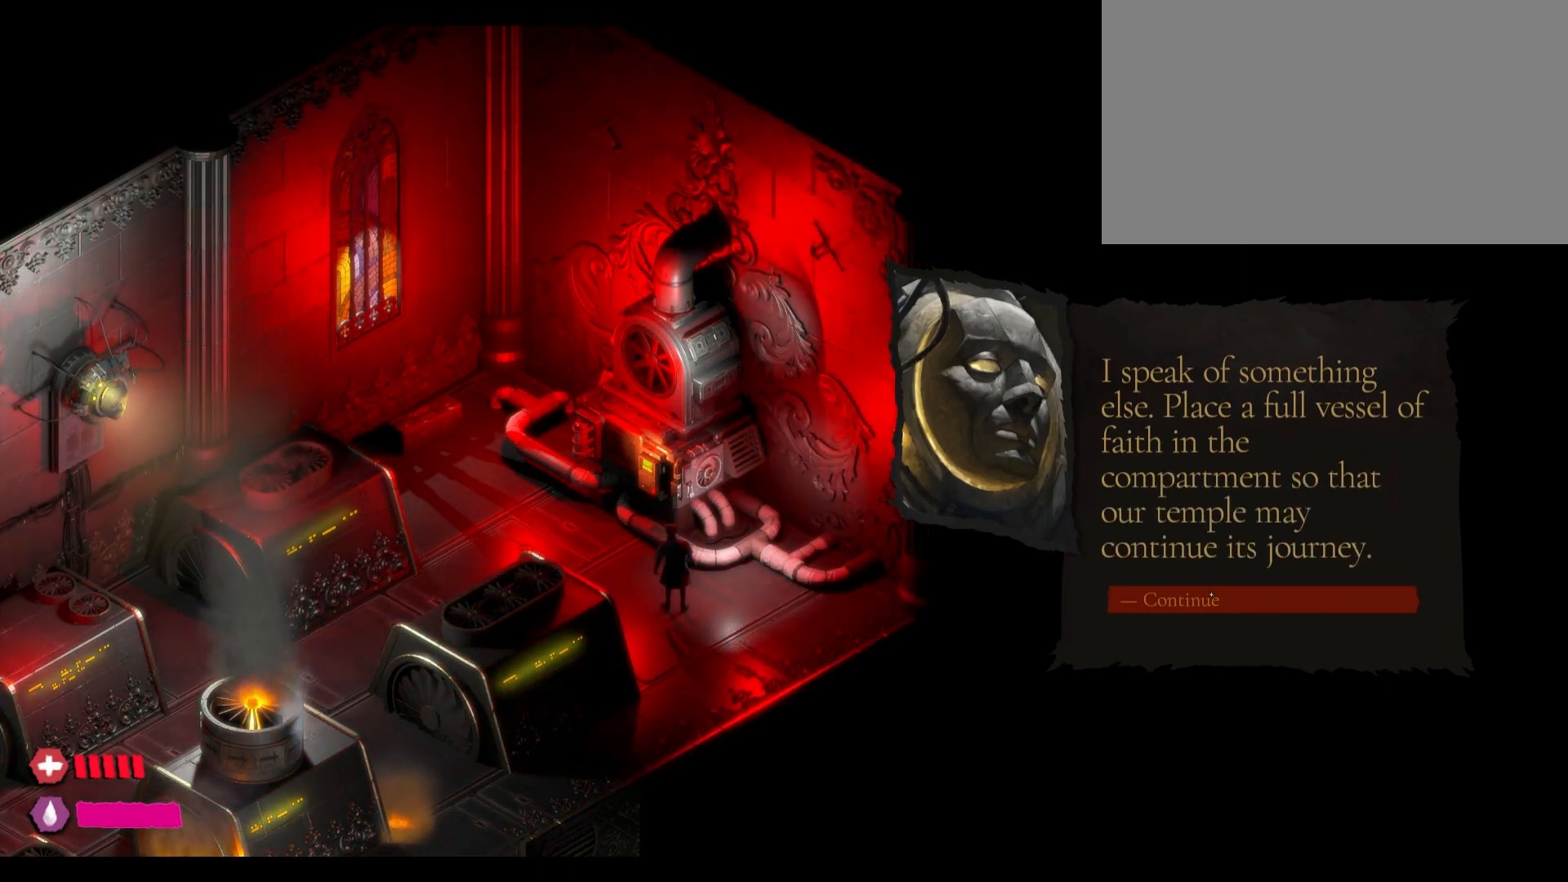
{"keys": [], "mouse": [], "mouse_move": "still", "events": [[167, "mouse_left", "down"], [350, "mouse_left", "up"]]}
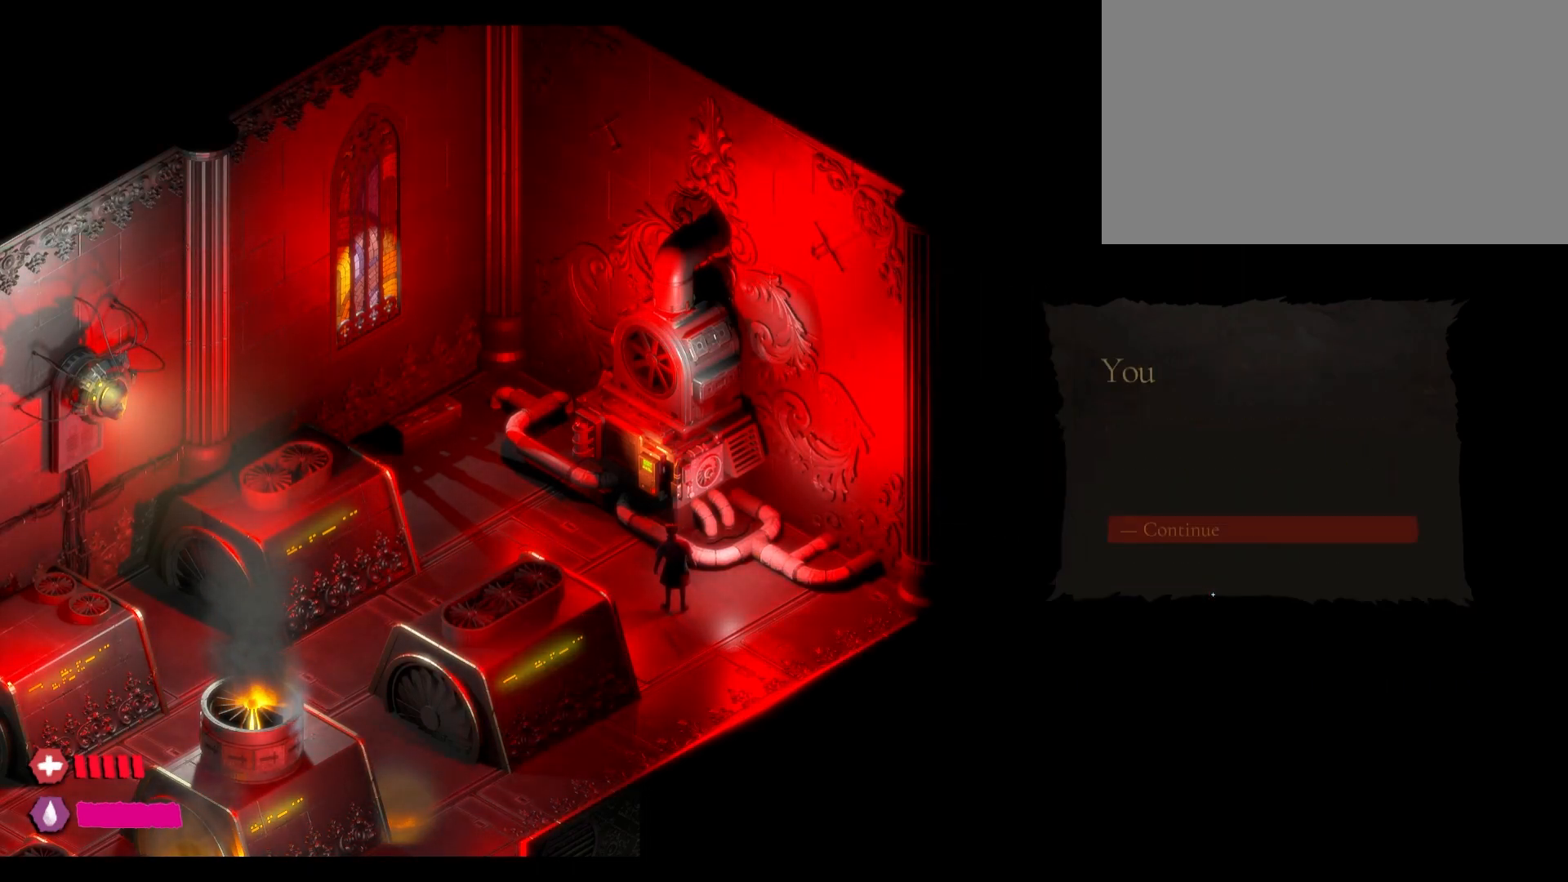
{"keys": [], "mouse": [], "mouse_move": "left", "events": []}
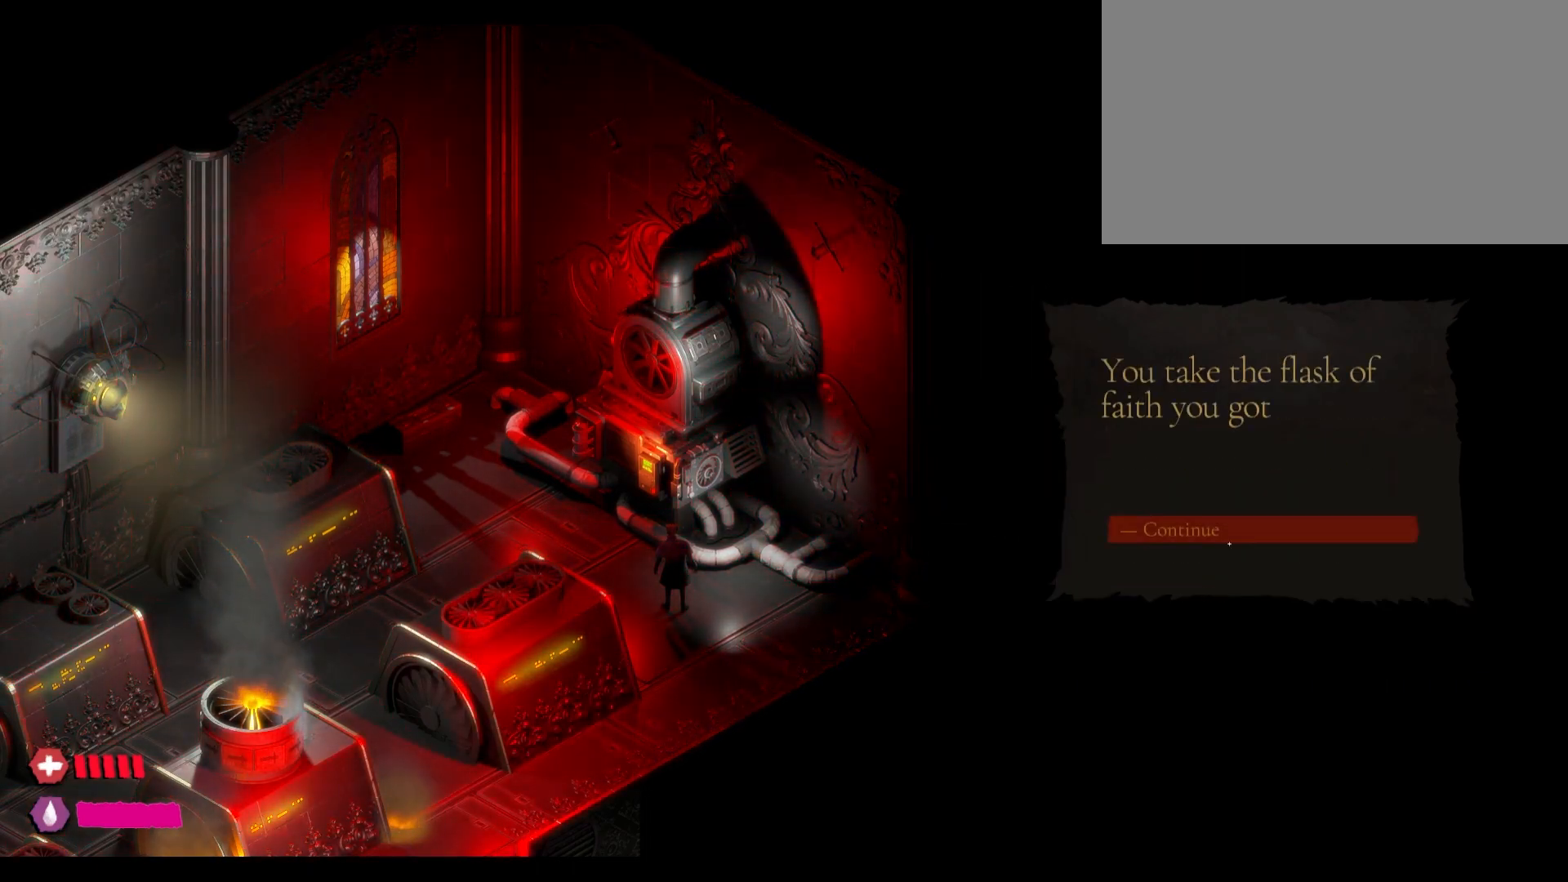
{"keys": [], "mouse": [], "mouse_move": "still", "events": []}
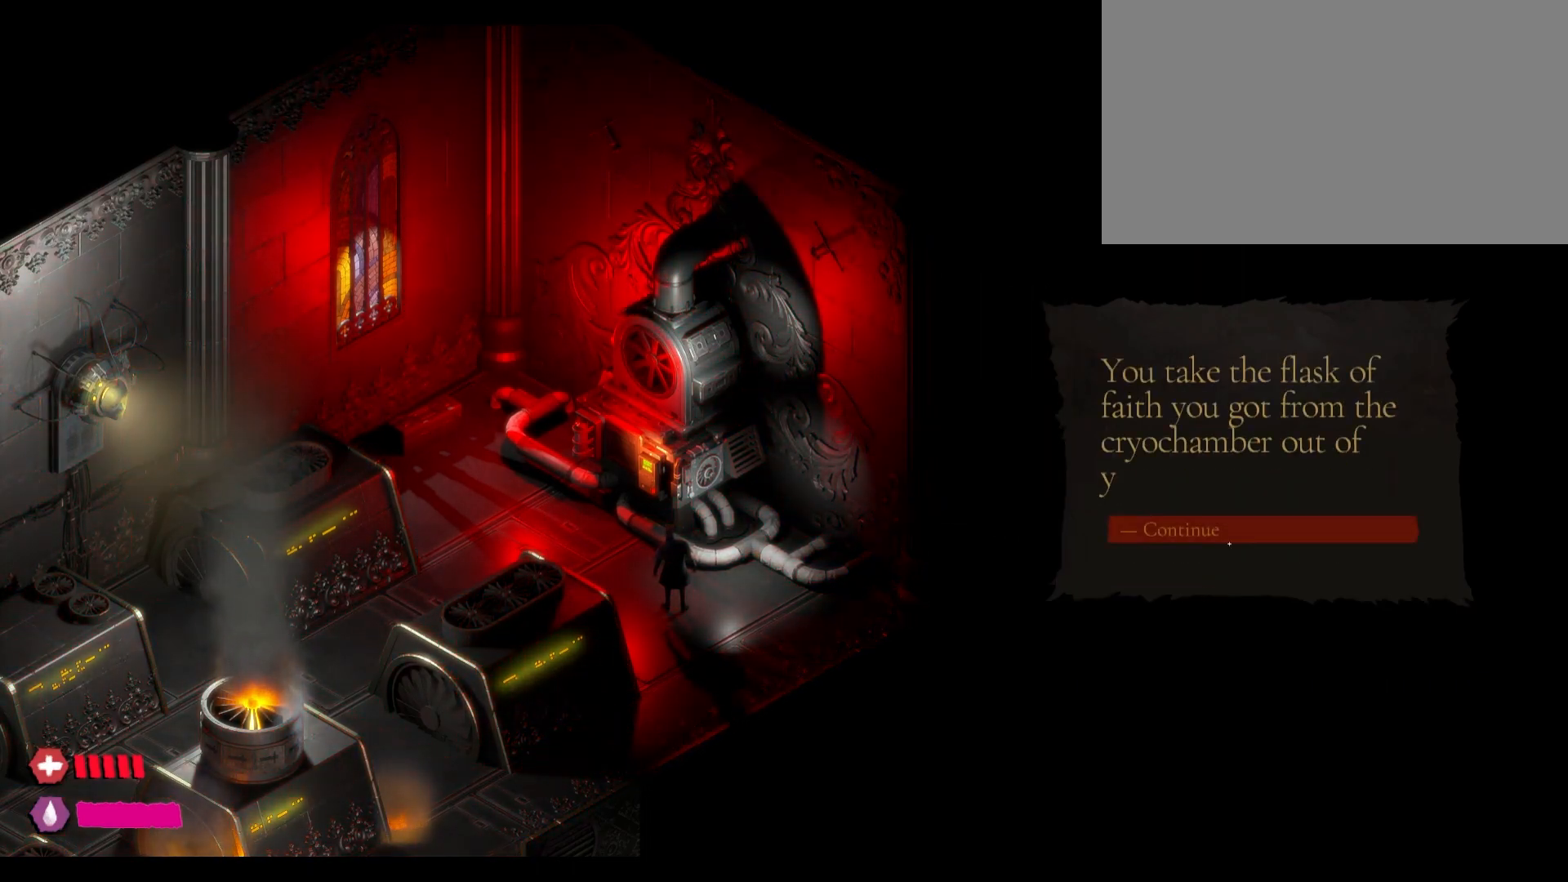
{"keys": [], "mouse": [], "mouse_move": "still", "events": []}
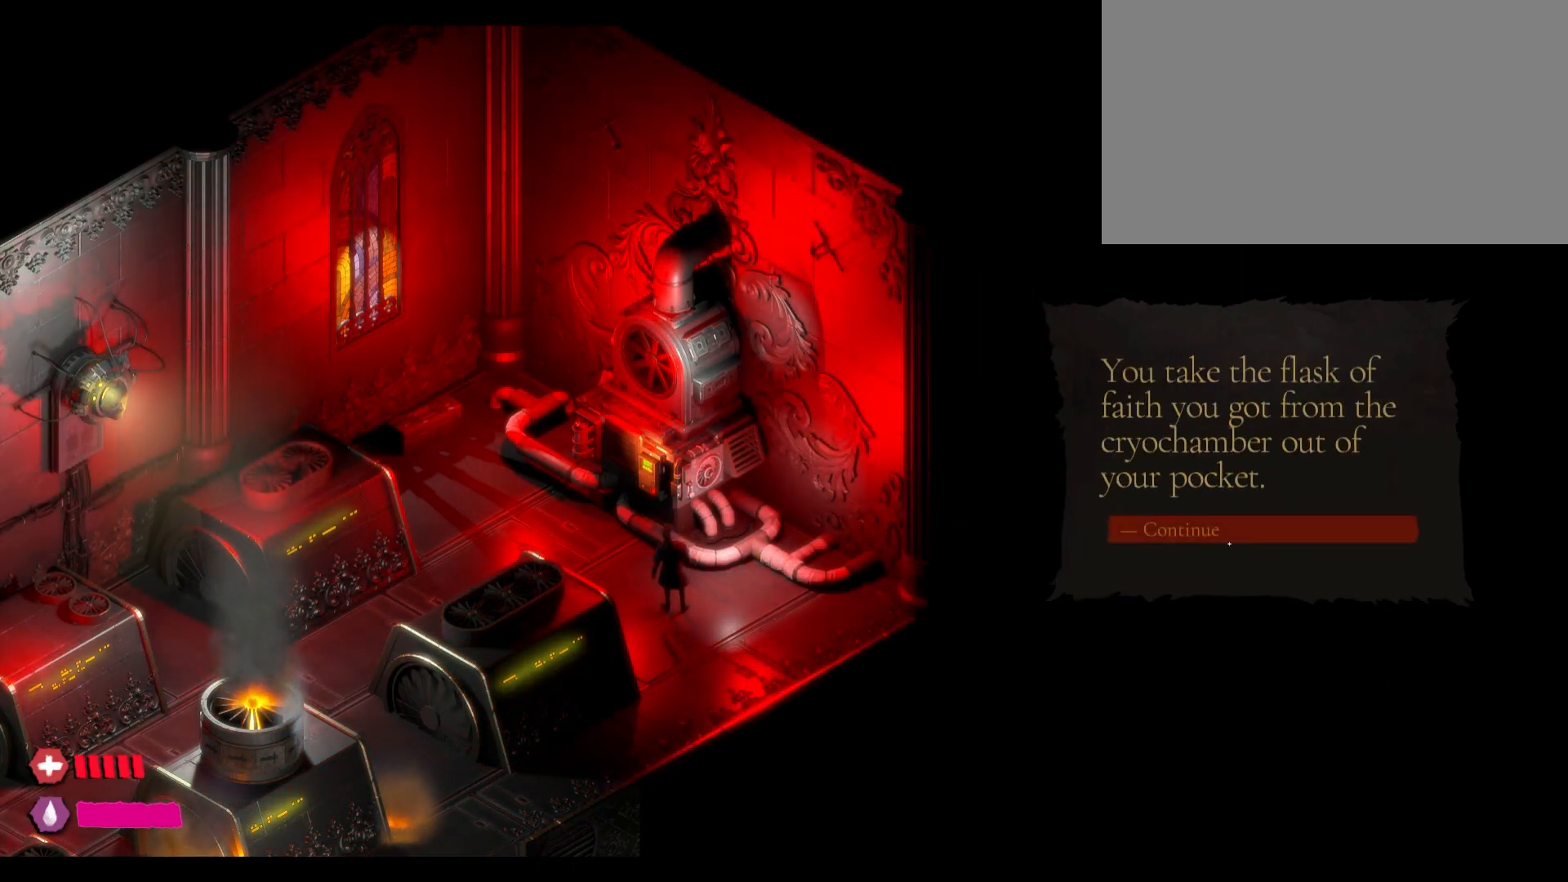
{"keys": [], "mouse": [], "mouse_move": "still", "events": []}
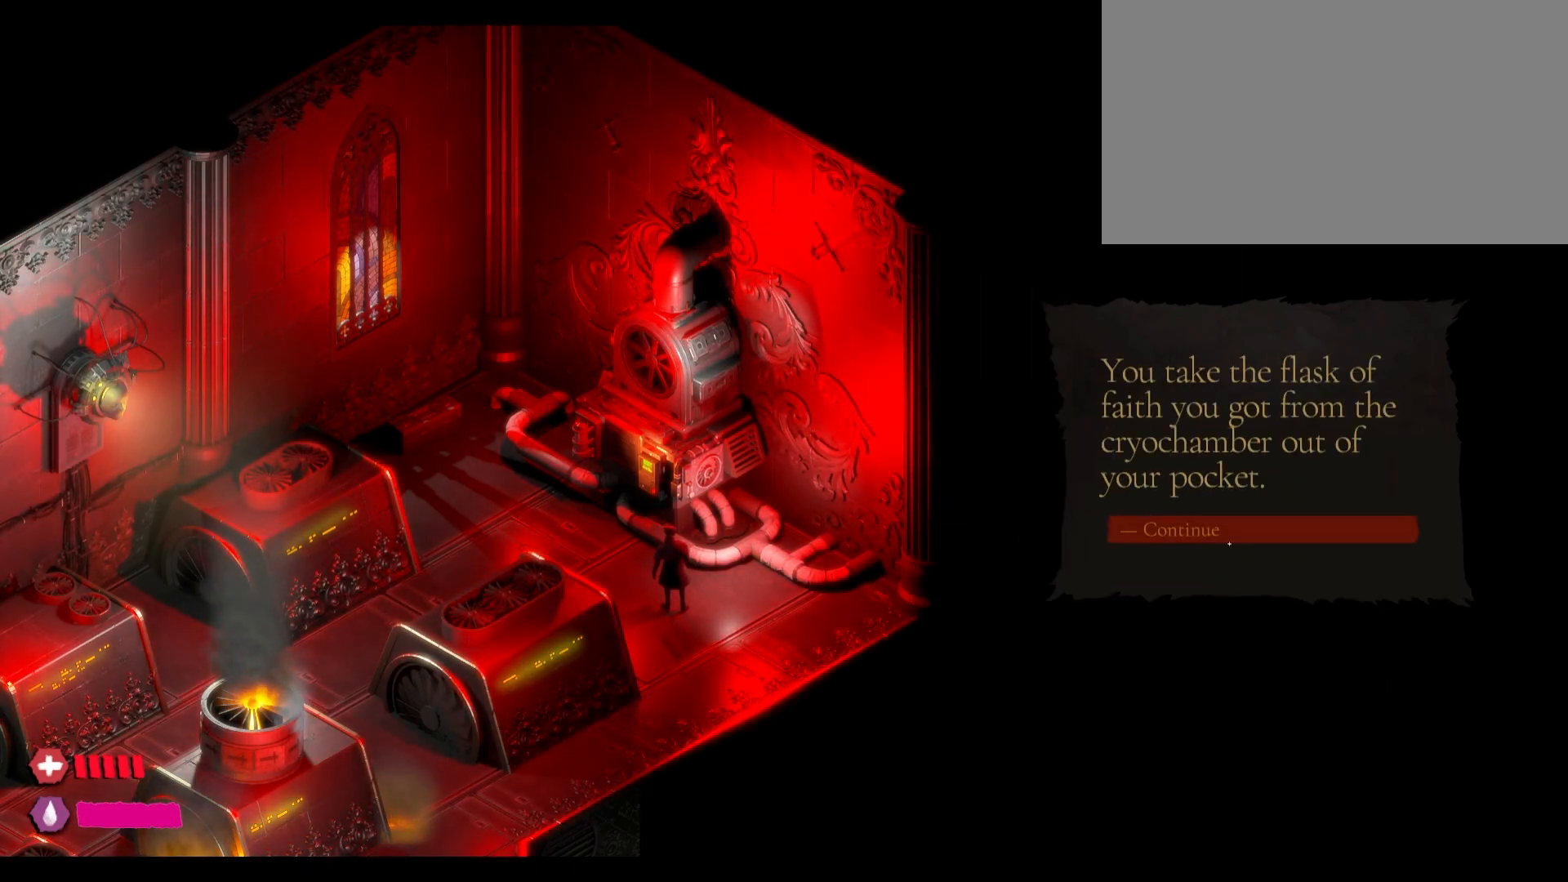
{"keys": [], "mouse": [], "mouse_move": "still", "events": []}
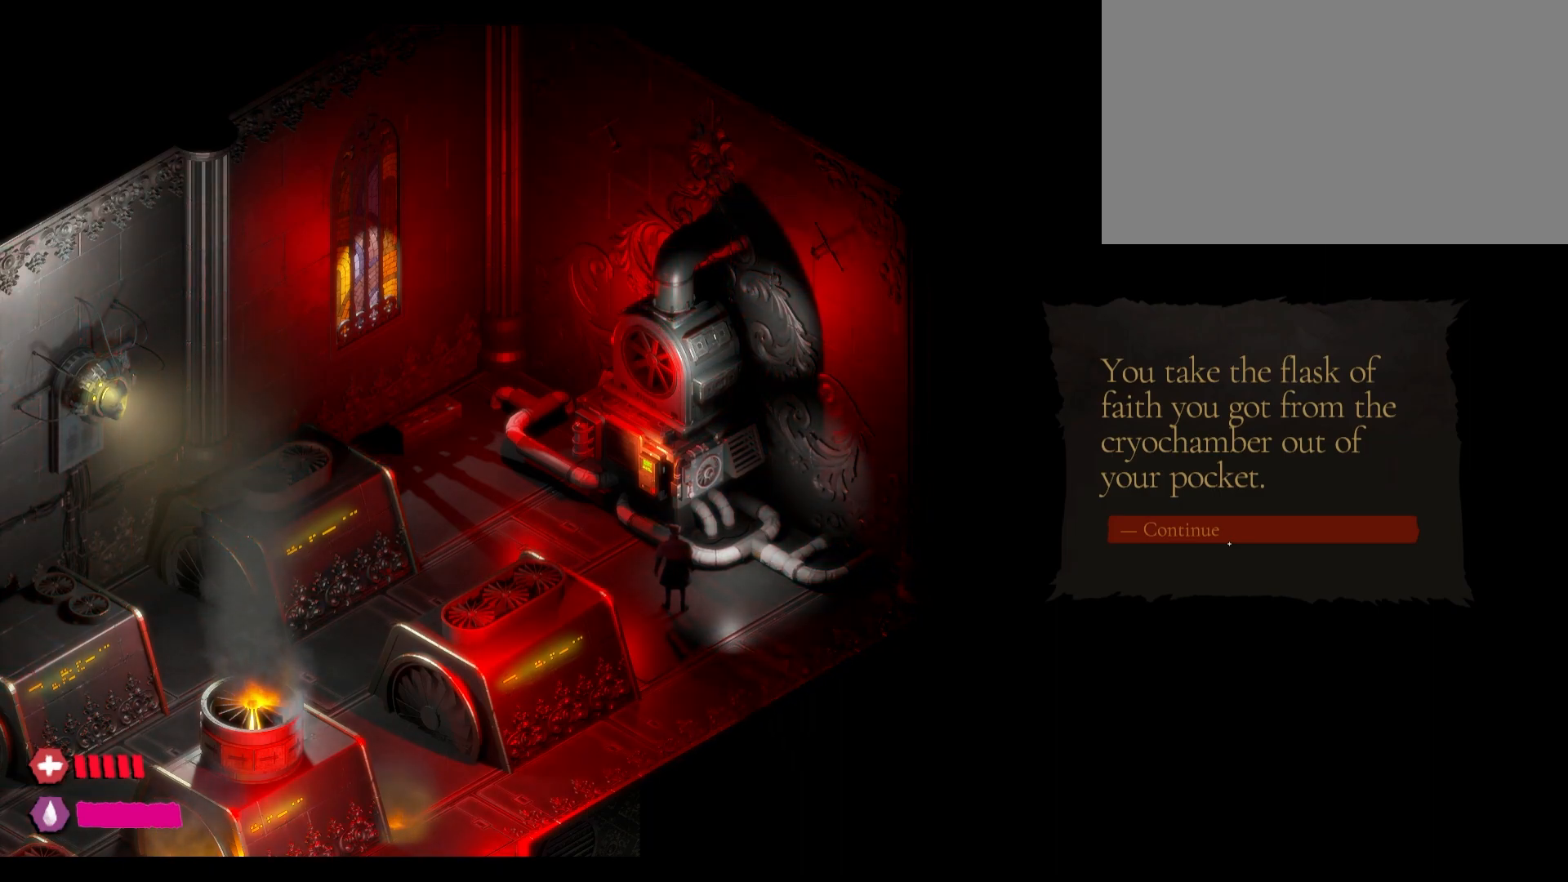
{"keys": [], "mouse": [], "mouse_move": "still", "events": []}
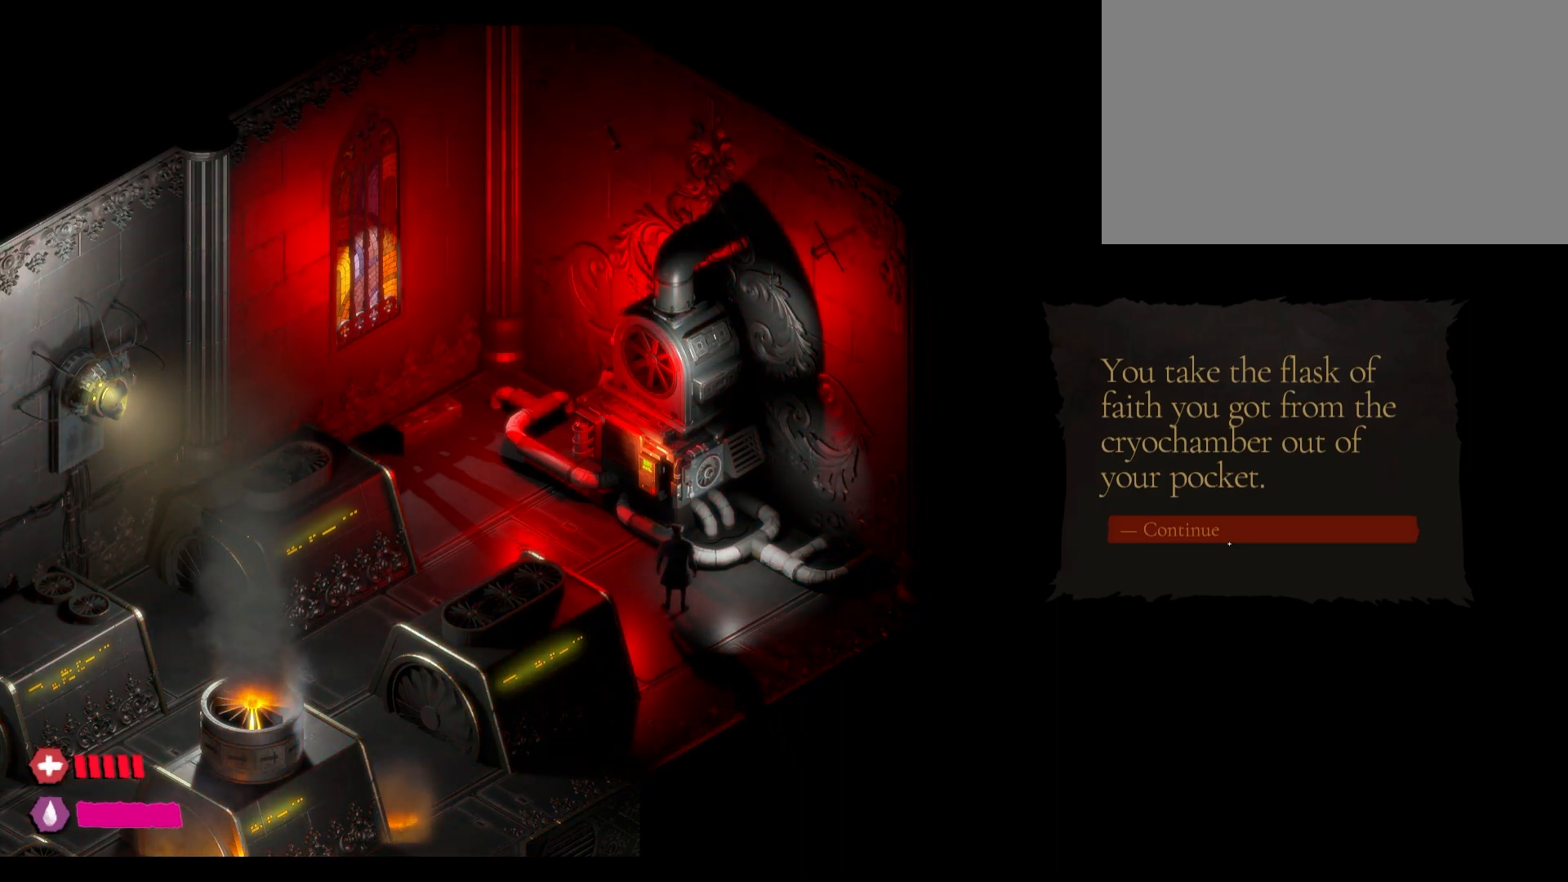
{"keys": [], "mouse": [], "mouse_move": "still", "events": []}
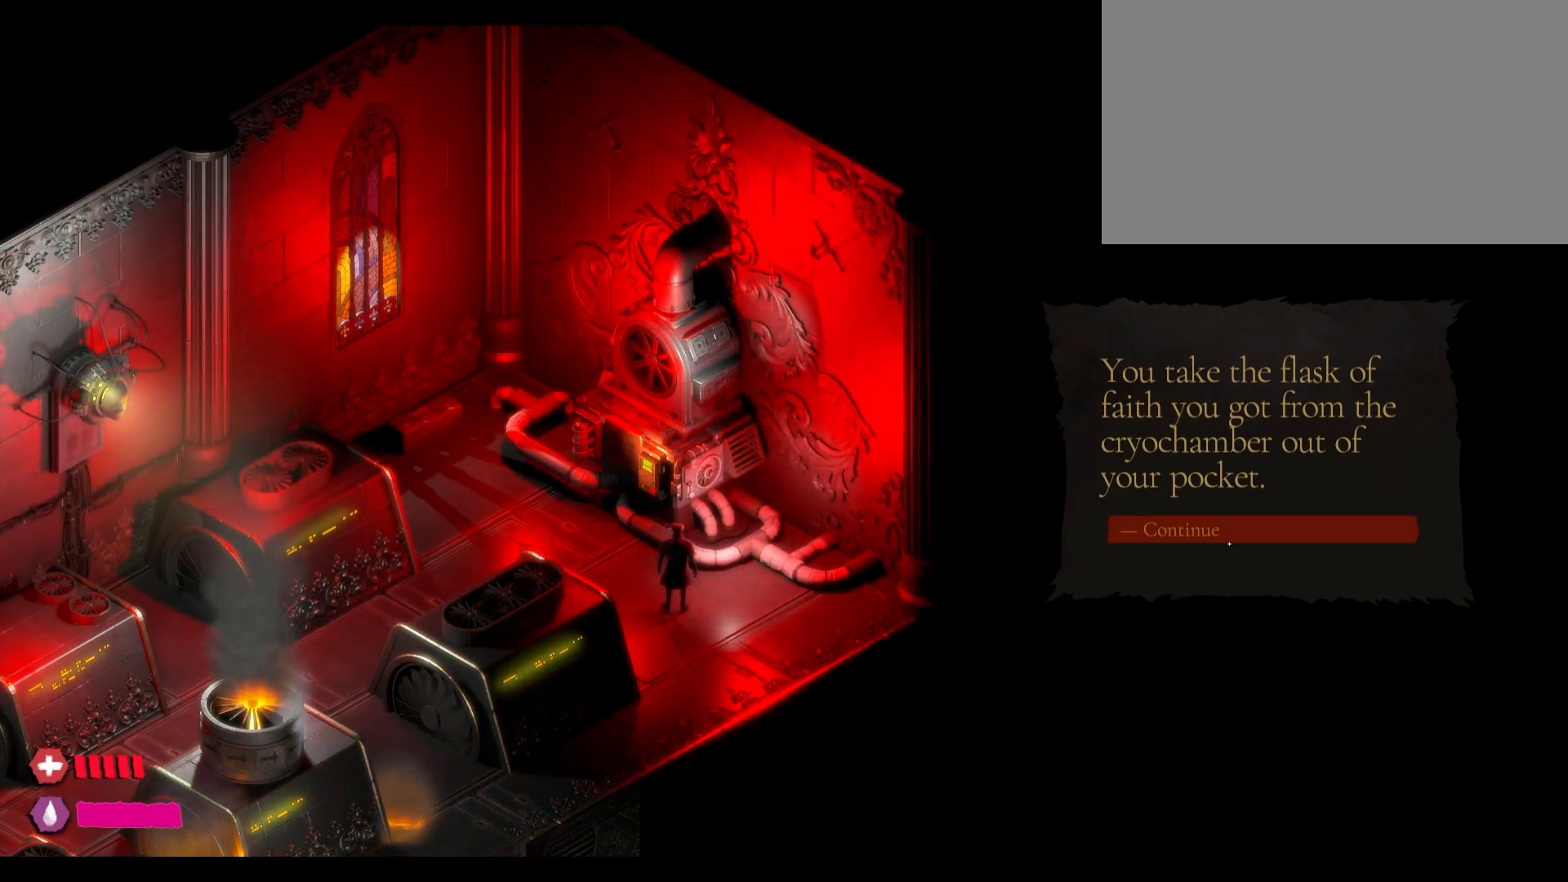
{"keys": [], "mouse": [], "mouse_move": "still", "events": []}
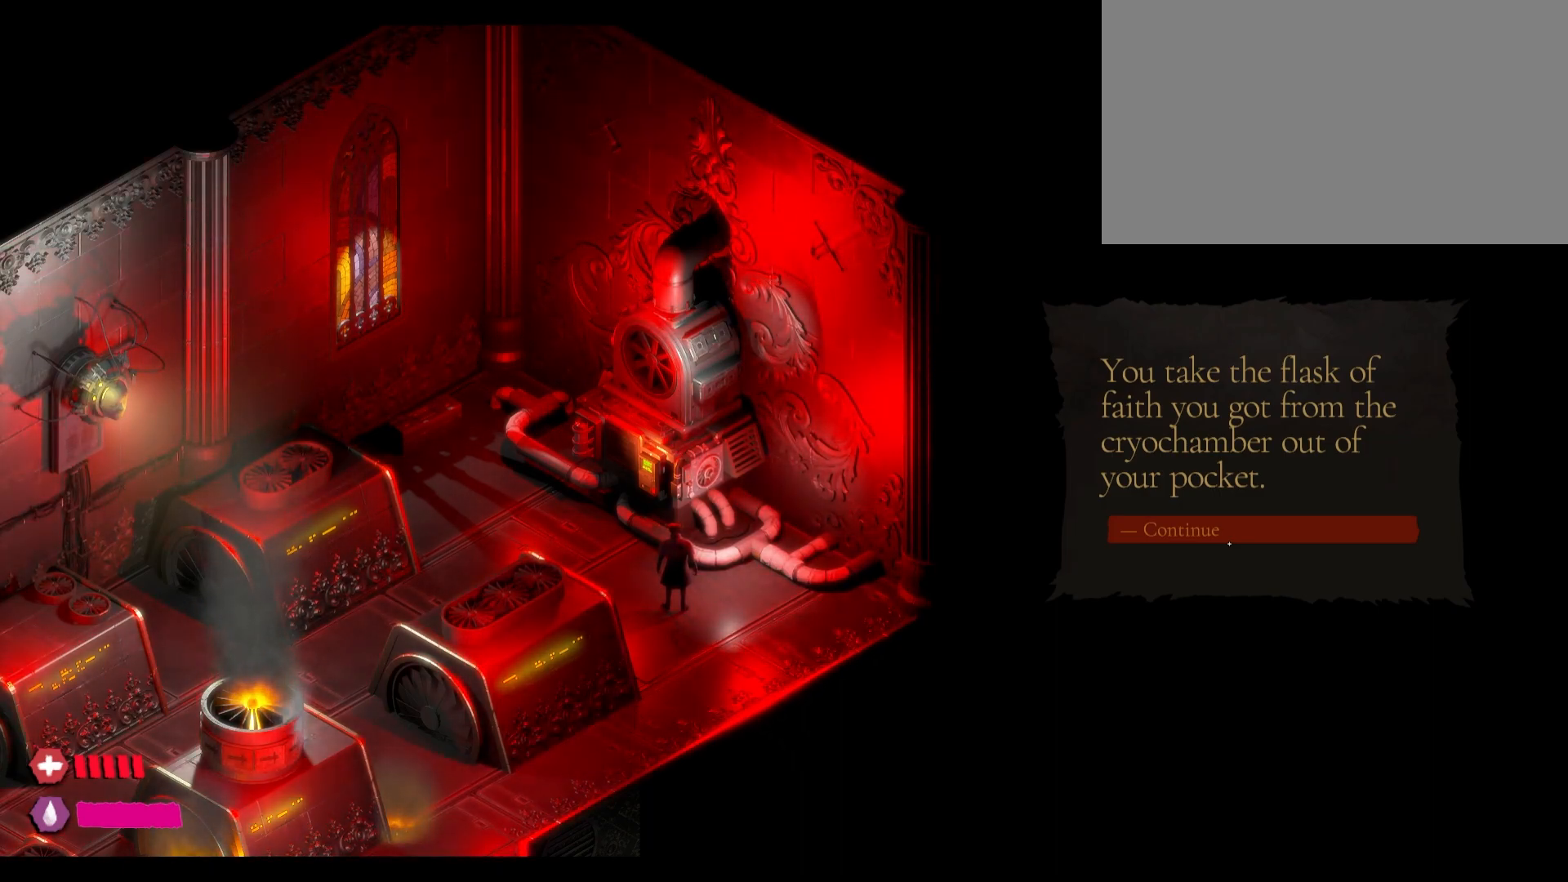
{"keys": [], "mouse": [], "mouse_move": "still", "events": []}
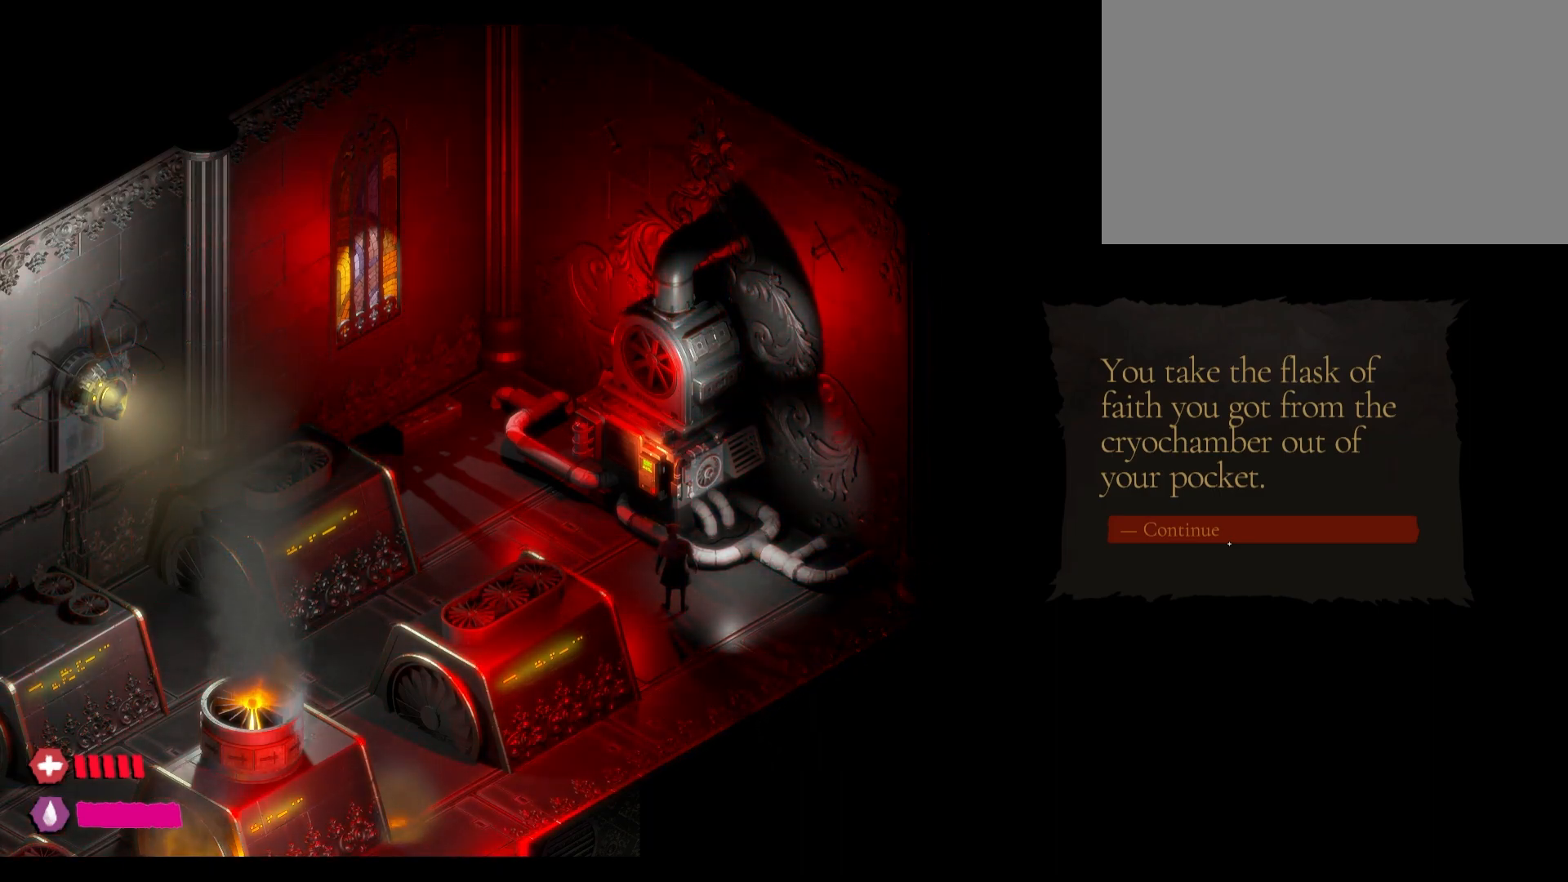
{"keys": [], "mouse": [], "mouse_move": "still", "events": []}
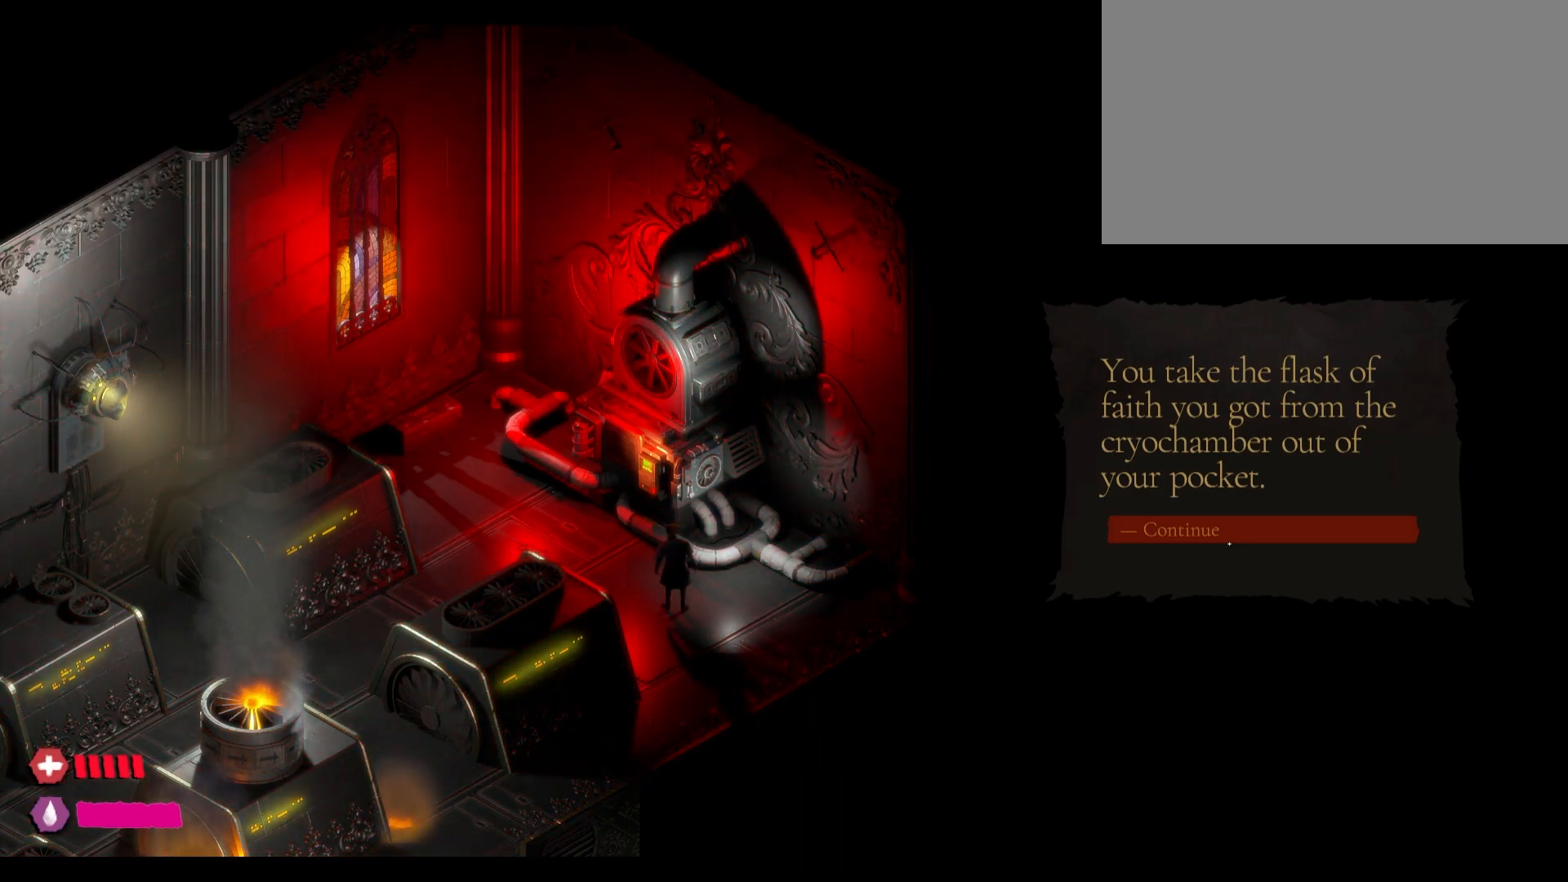
{"keys": [], "mouse": [], "mouse_move": "still", "events": [[50, "mouse_left", "down"], [400, "mouse_left", "up"]]}
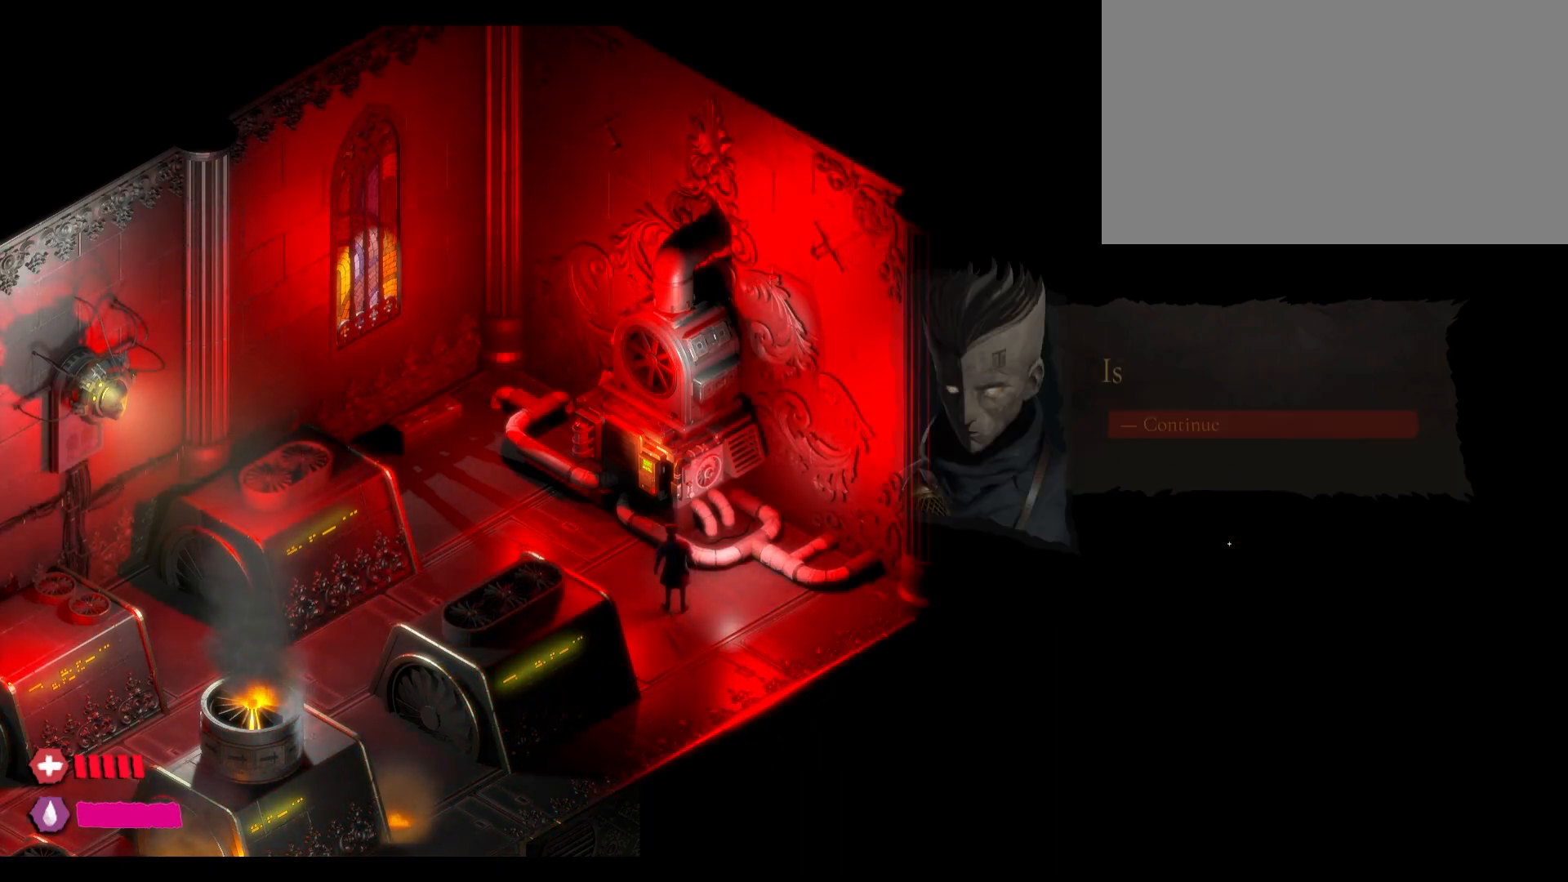
{"keys": [], "mouse": [], "mouse_move": "left", "events": []}
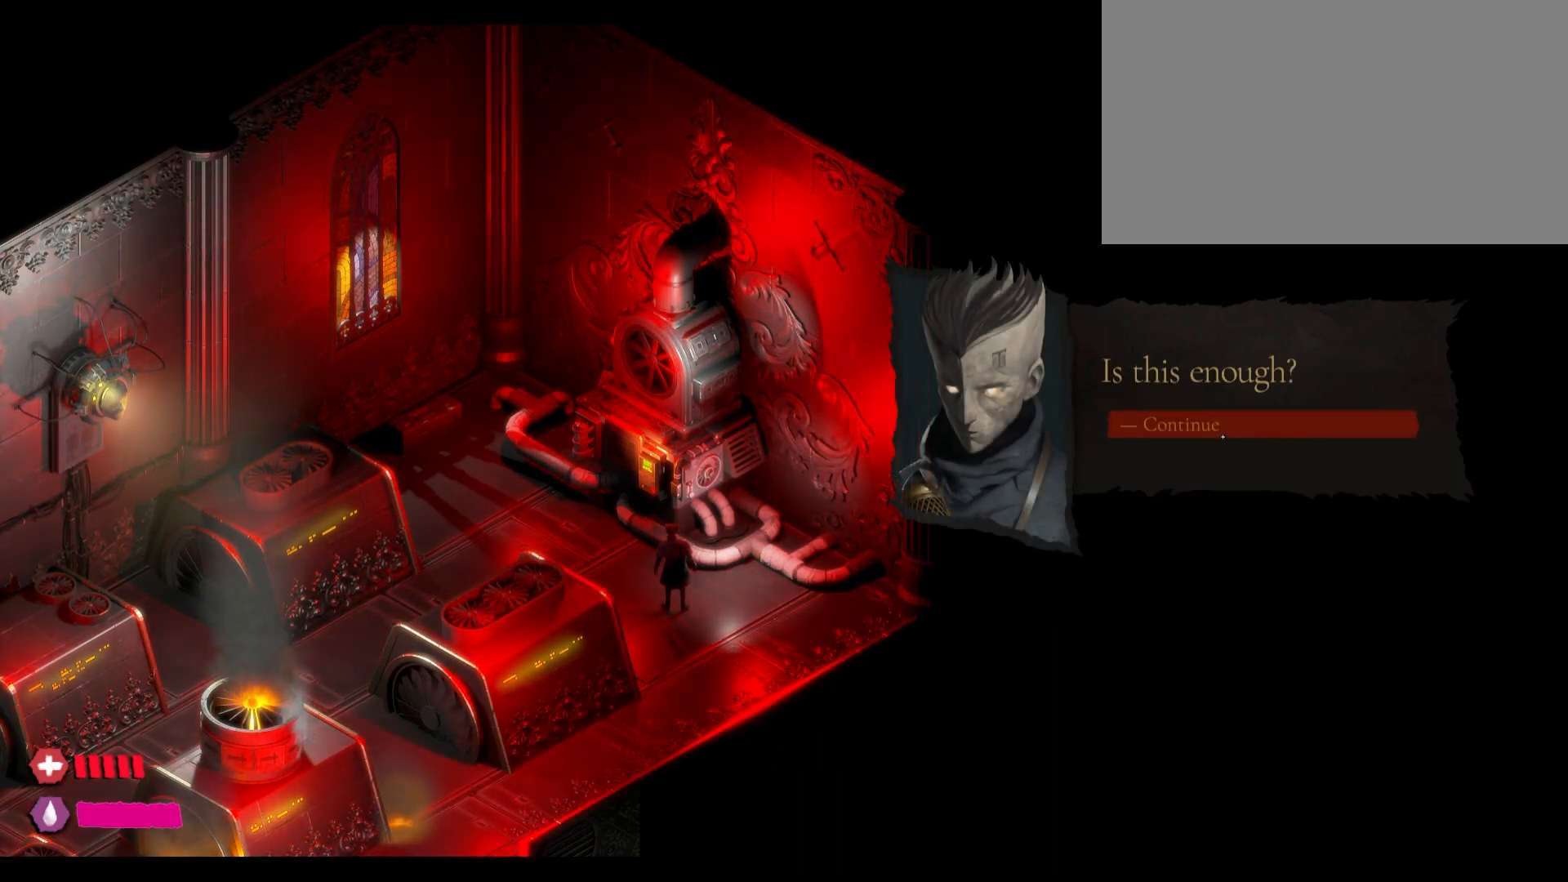
{"keys": [], "mouse": ["left"], "mouse_move": "still", "events": [[333, "mouse_left", "down"]]}
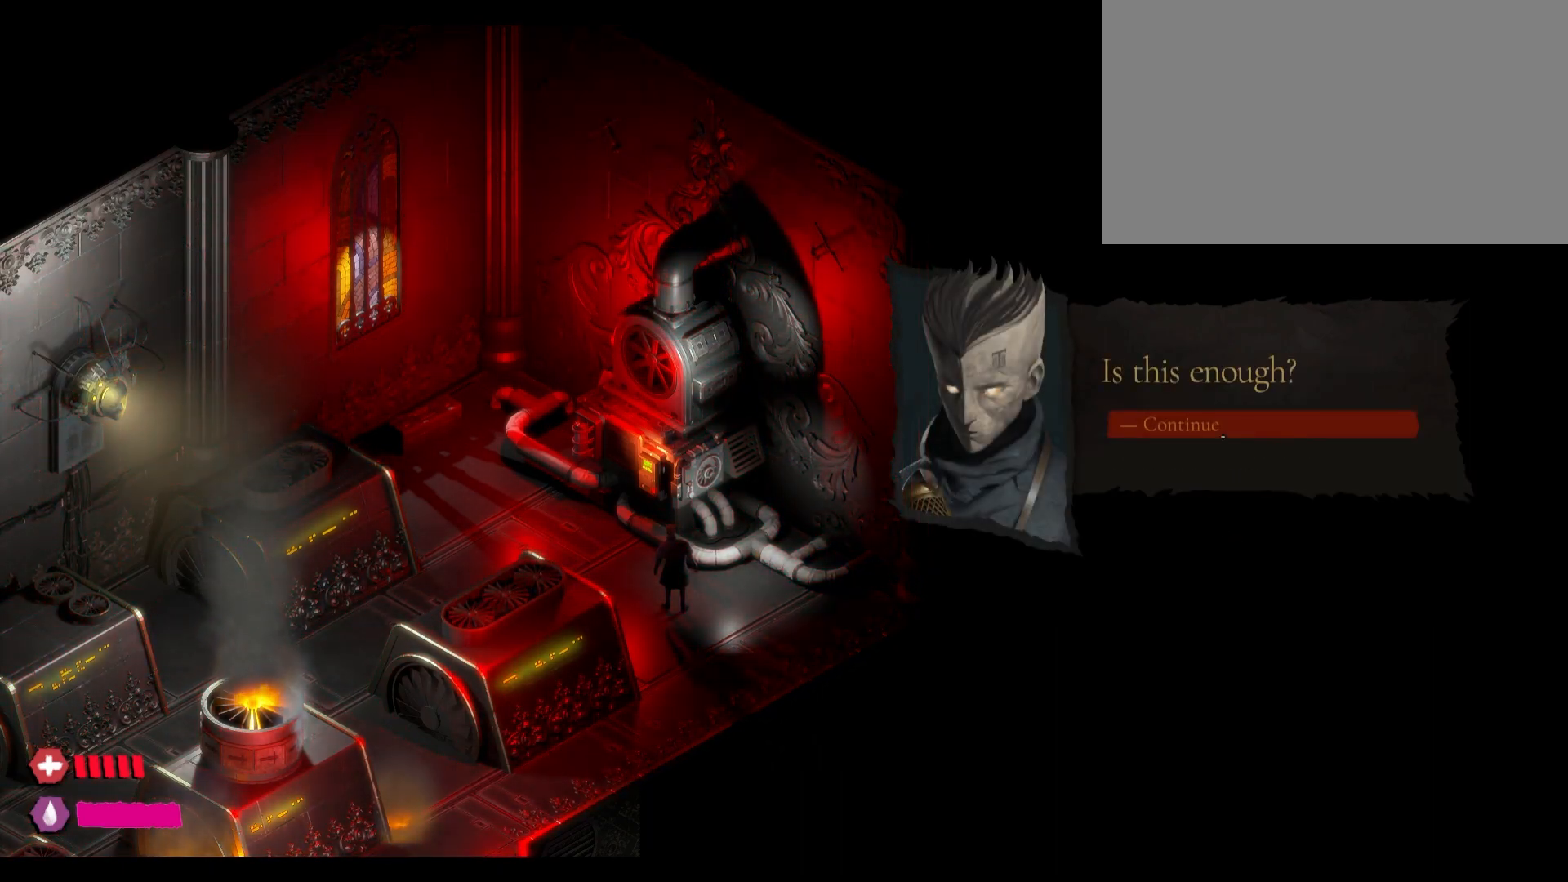
{"keys": [], "mouse": [], "mouse_move": "still", "events": [[217, "mouse_left", "up"]]}